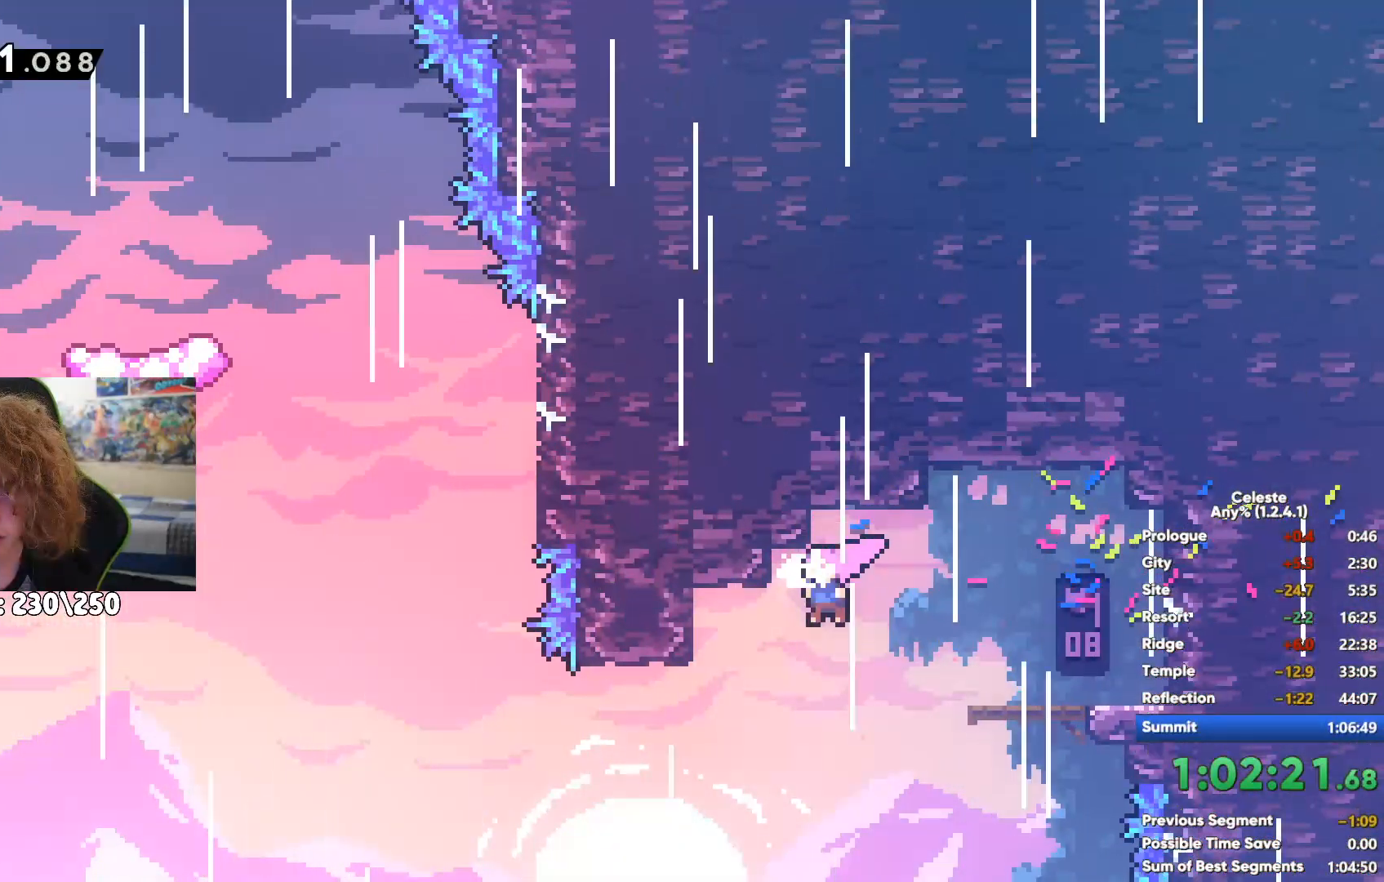
Gameplay with a controller (Xbox layout); each line is a JSON object with the inputs held at the frame after it. "events" lists button and stick changes between this image and that frame as [ms after this image, input, new state], when the widget could be followed in between.
{"buttons": ["R1"], "left_stick": "up-right", "right_stick": "center", "events": [[33, "left_stick", "up"], [50, "X", "down"], [250, "left_stick", "up-right"], [267, "X", "up"], [417, "R1", "down"]]}
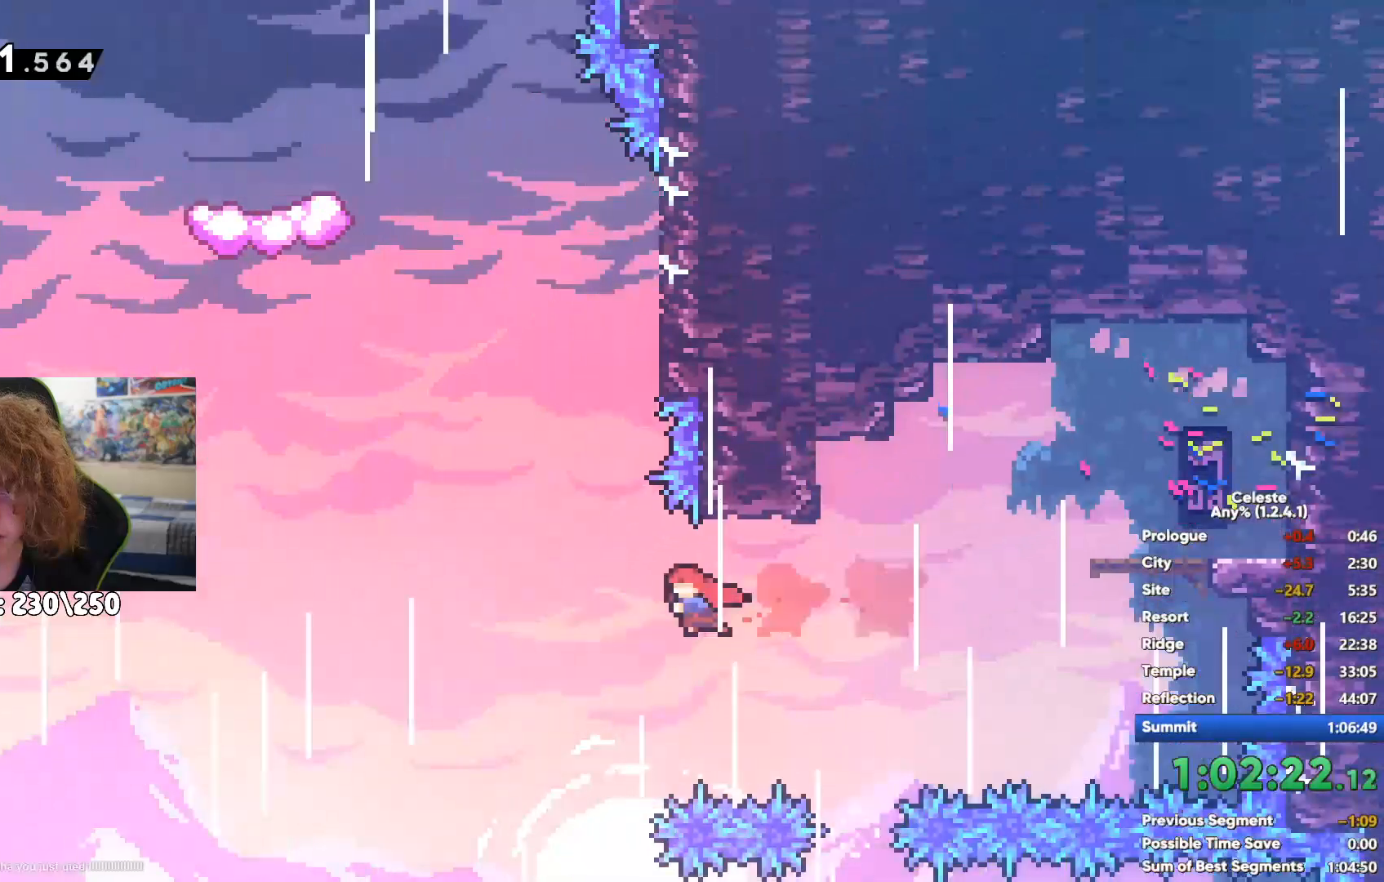
{"buttons": ["A", "R1"], "left_stick": "left", "right_stick": "center", "events": [[150, "left_stick", "up-left"], [167, "A", "down"], [233, "left_stick", "left"]]}
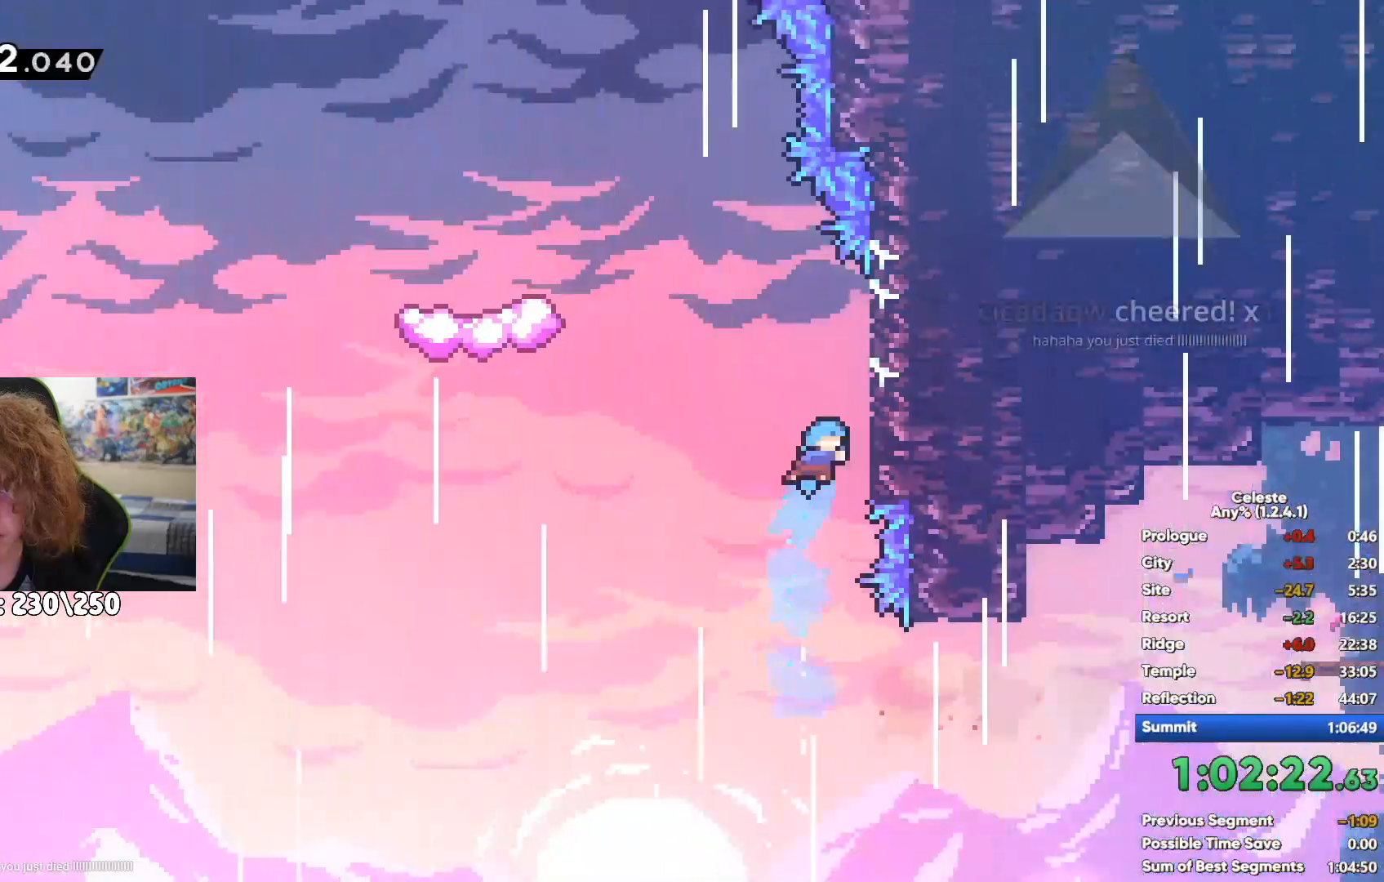
{"buttons": [], "left_stick": "center", "right_stick": "center", "events": [[300, "left_stick", "up-left"], [383, "A", "up"], [433, "R1", "up"], [467, "left_stick", "center"]]}
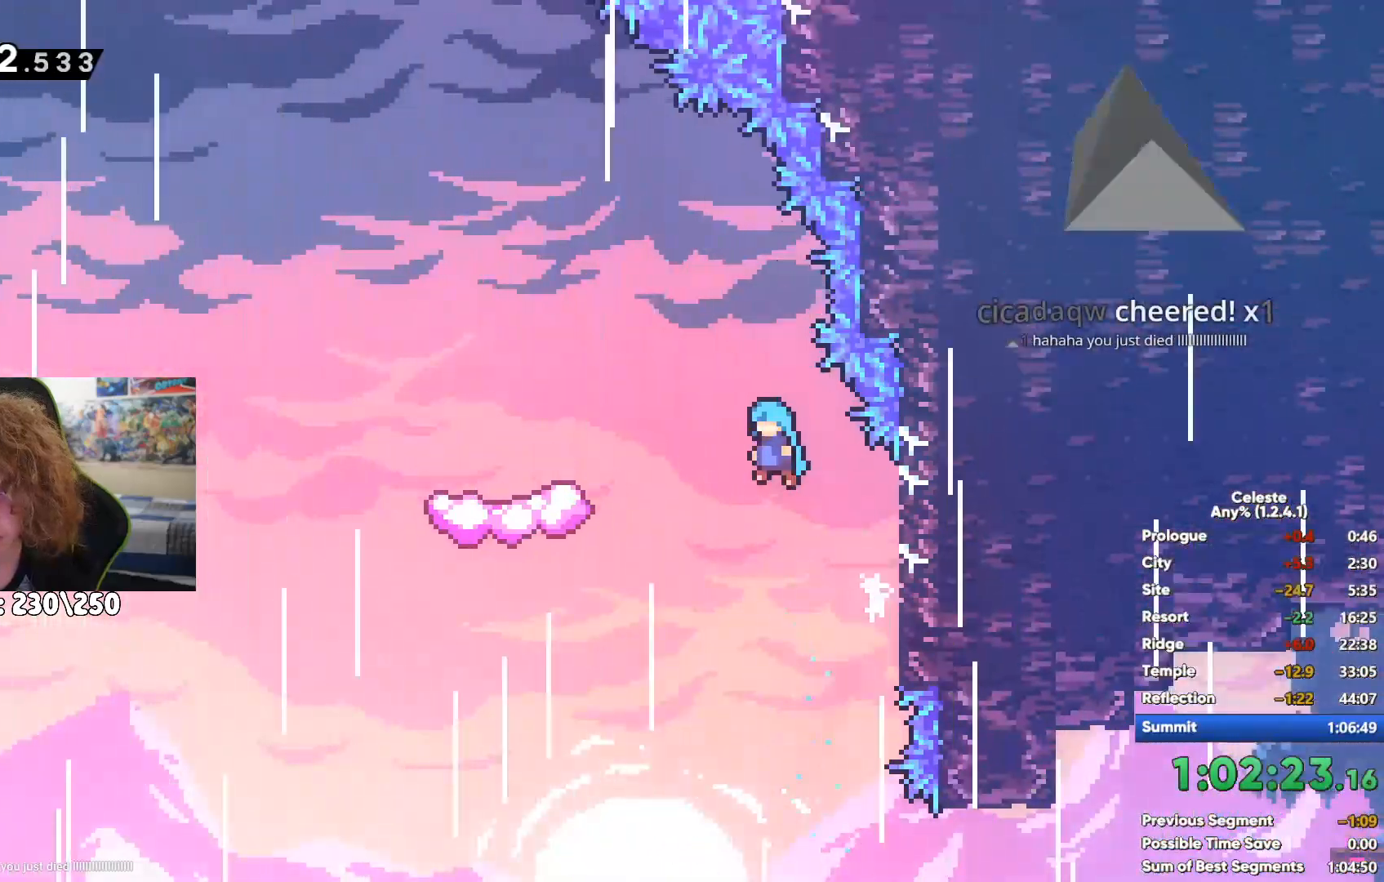
{"buttons": ["A"], "left_stick": "left", "right_stick": "center", "events": [[183, "A", "down"], [300, "left_stick", "left"]]}
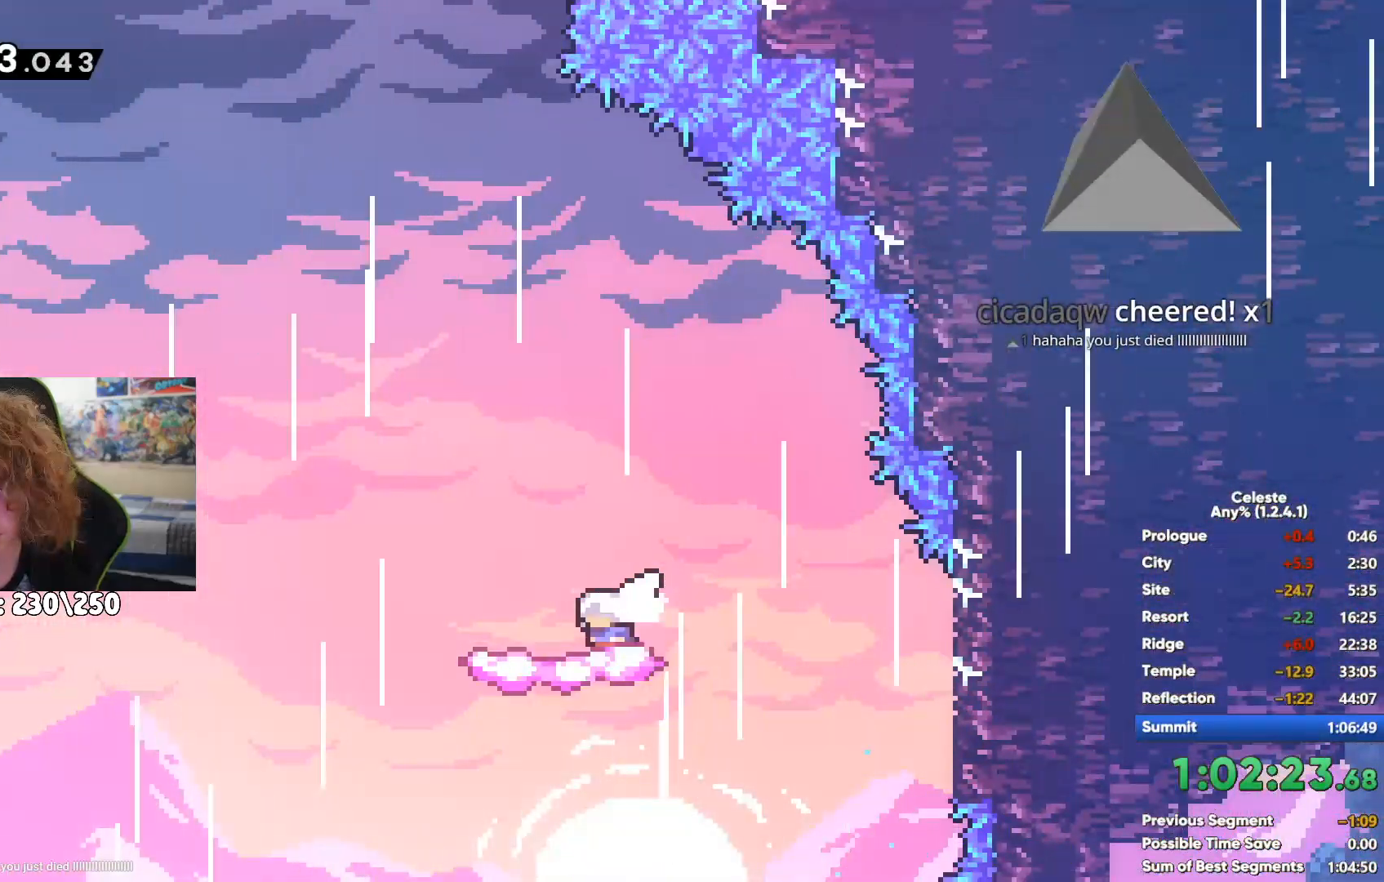
{"buttons": [], "left_stick": "up-right", "right_stick": "center", "events": [[33, "left_stick", "up"], [83, "A", "up"], [217, "X", "down"], [317, "left_stick", "up-right"], [400, "X", "up"]]}
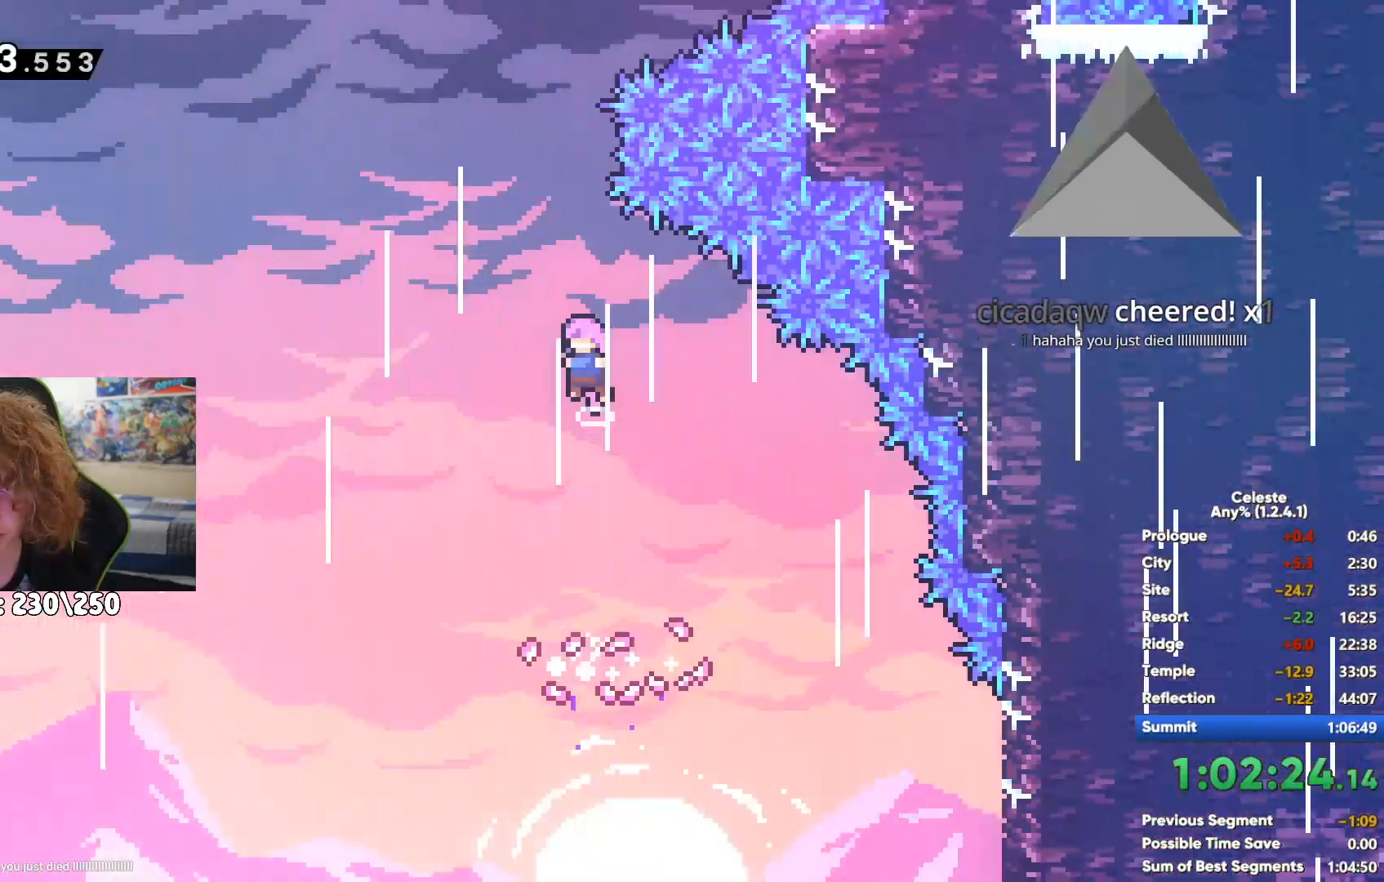
{"buttons": [], "left_stick": "up-right", "right_stick": "center", "events": [[333, "X", "down"], [450, "X", "up"]]}
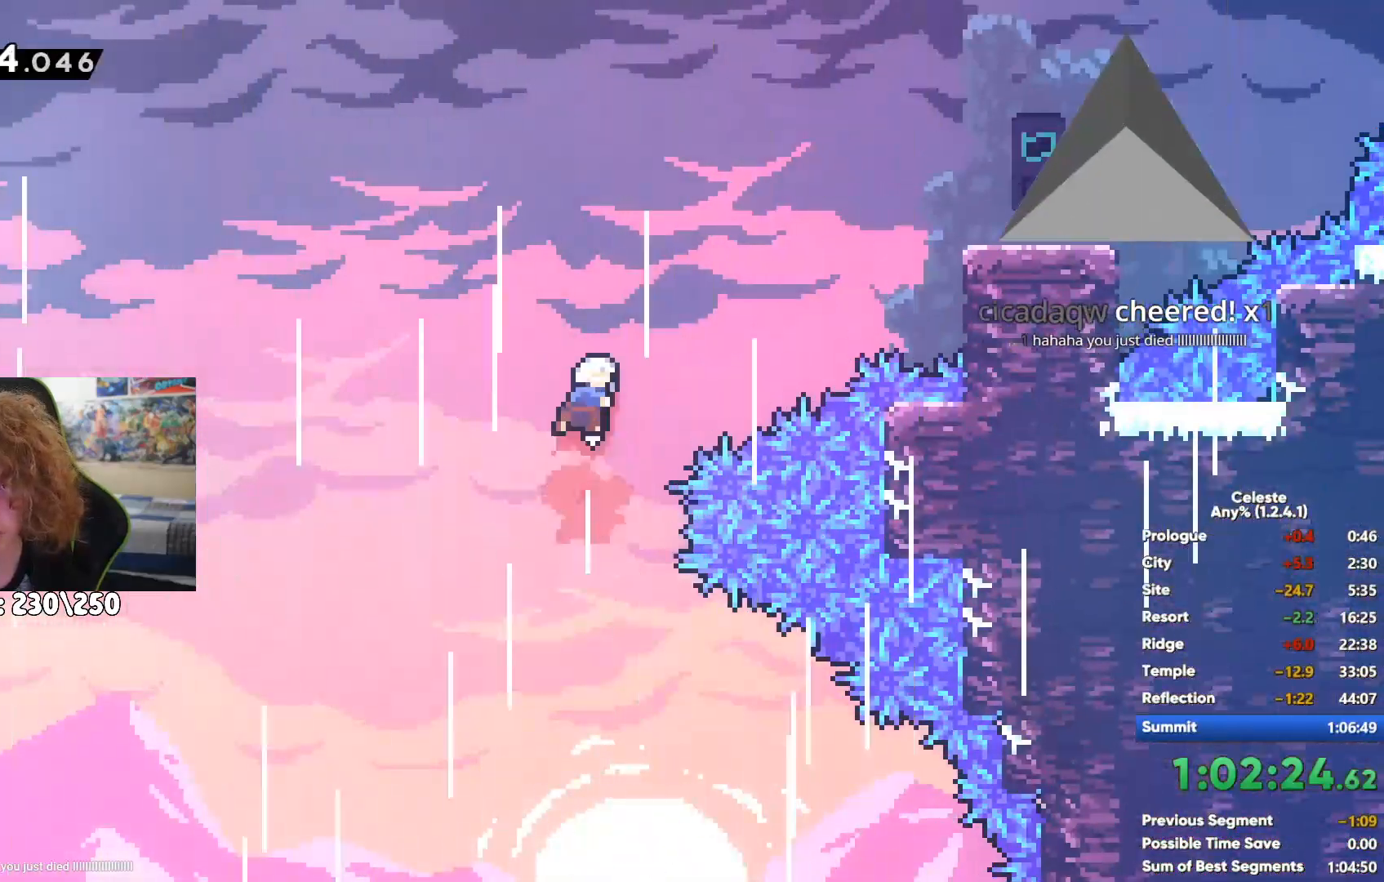
{"buttons": [], "left_stick": "center", "right_stick": "center", "events": [[17, "left_stick", "right"], [417, "left_stick", "center"]]}
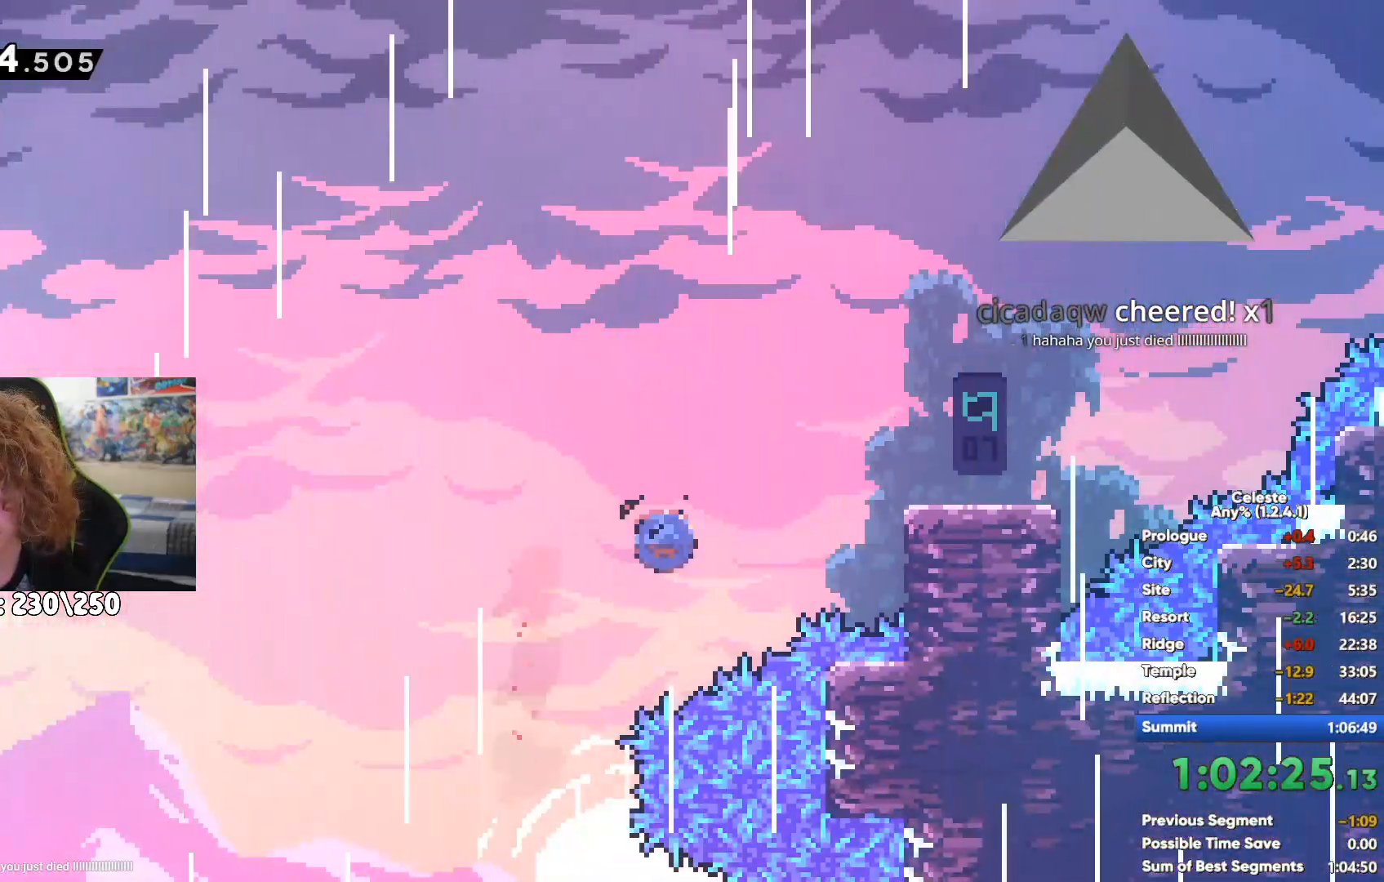
{"buttons": [], "left_stick": "up-right", "right_stick": "center", "events": [[67, "left_stick", "right"], [217, "A", "down"], [400, "left_stick", "up-right"], [467, "A", "up"]]}
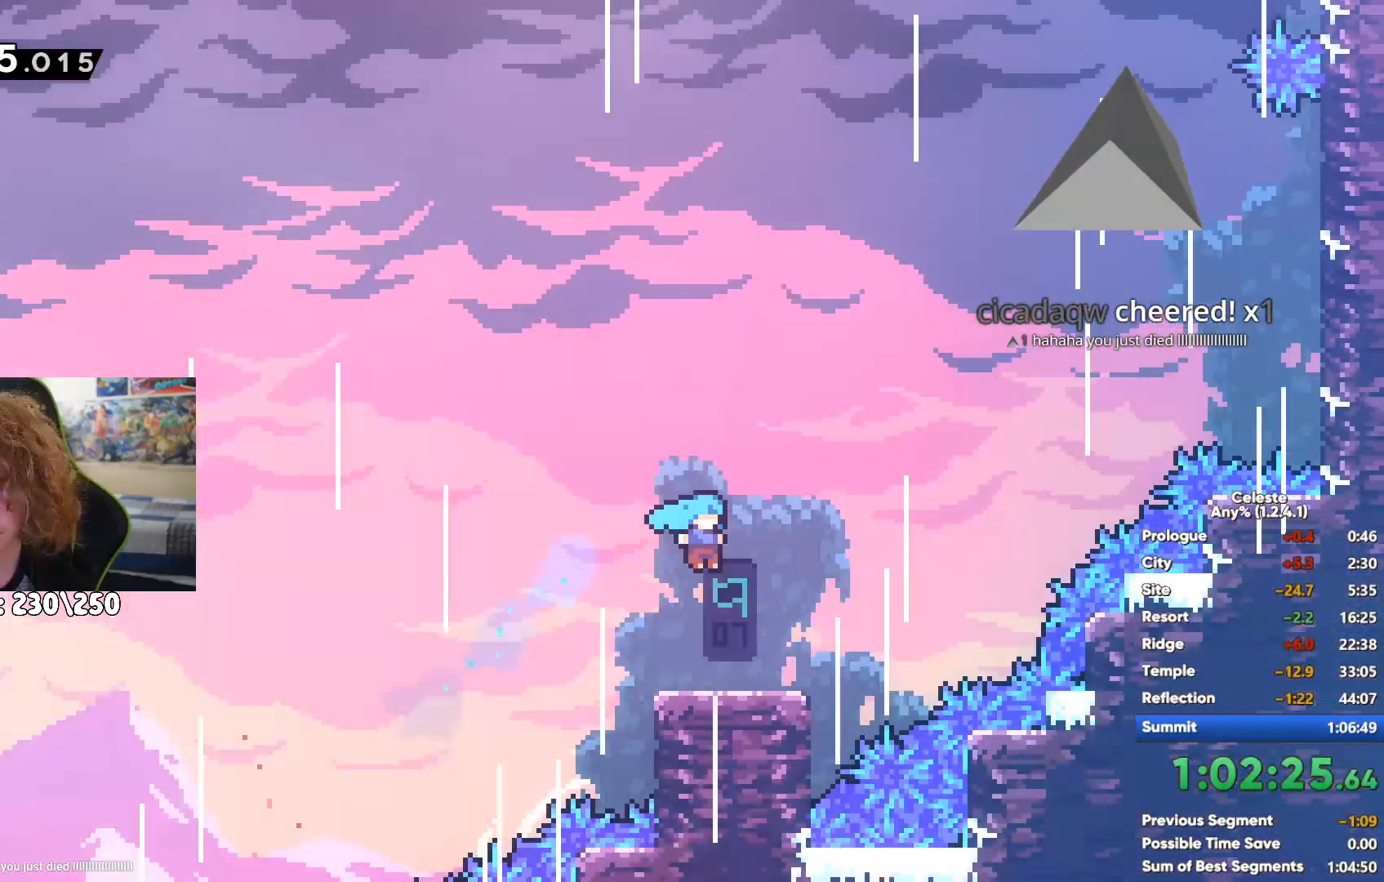
{"buttons": [], "left_stick": "up-right", "right_stick": "center", "events": [[100, "X", "down"], [467, "X", "up"]]}
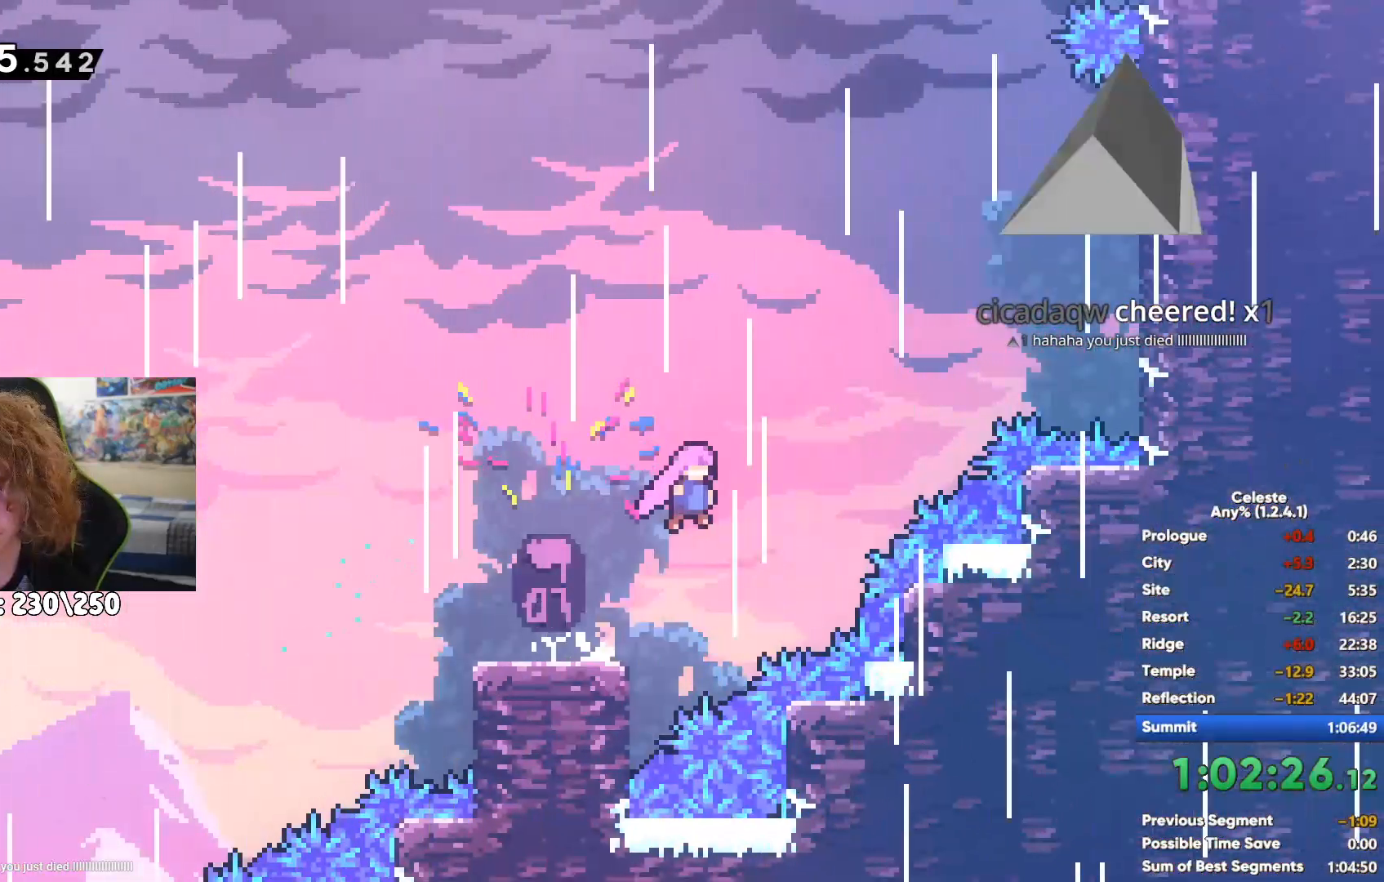
{"buttons": ["R1"], "left_stick": "up-right", "right_stick": "center", "events": [[133, "R1", "down"]]}
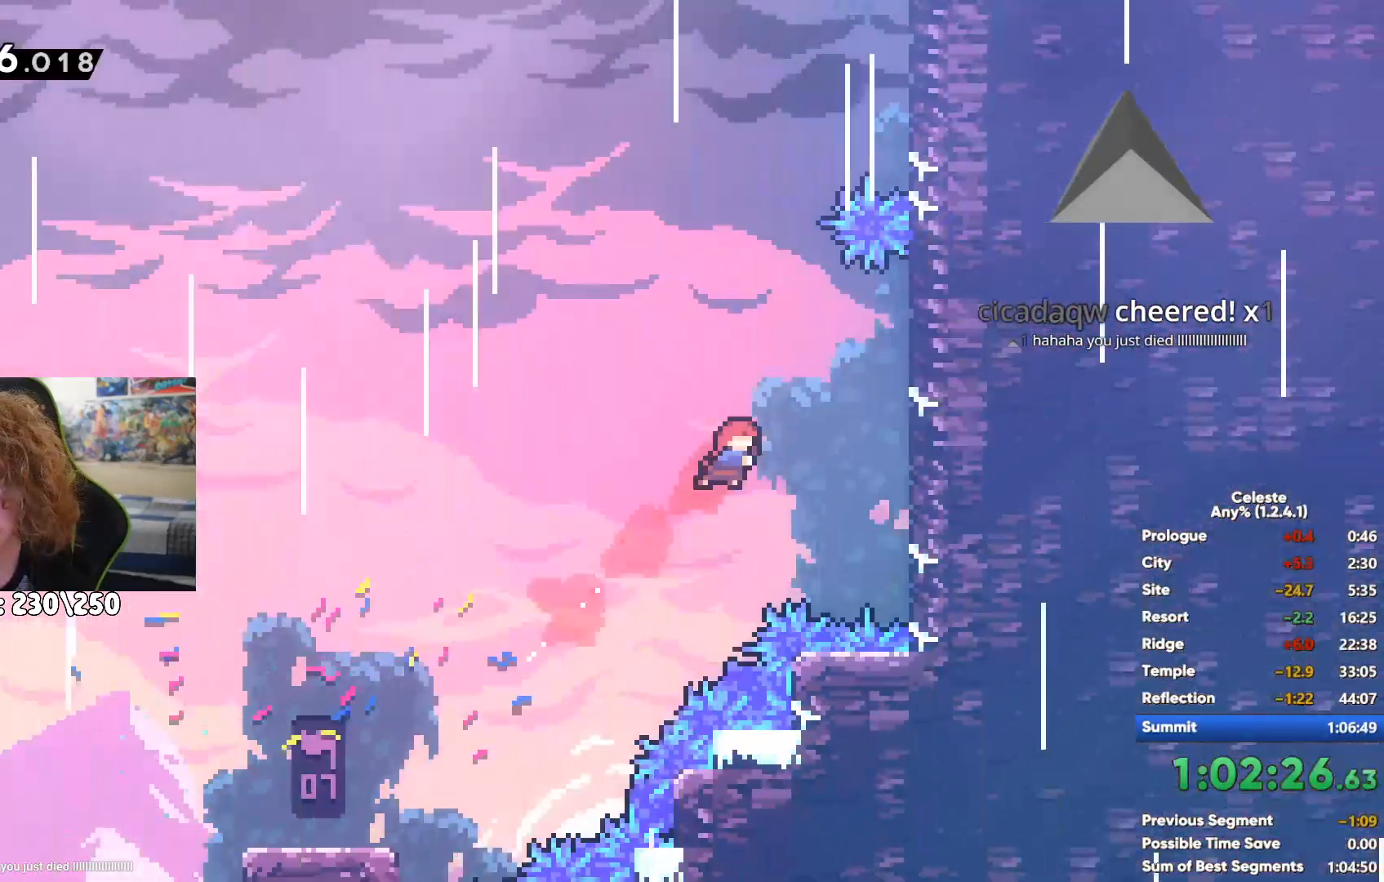
{"buttons": ["A", "R1"], "left_stick": "left", "right_stick": "center", "events": [[333, "left_stick", "center"], [417, "left_stick", "left"], [467, "A", "down"]]}
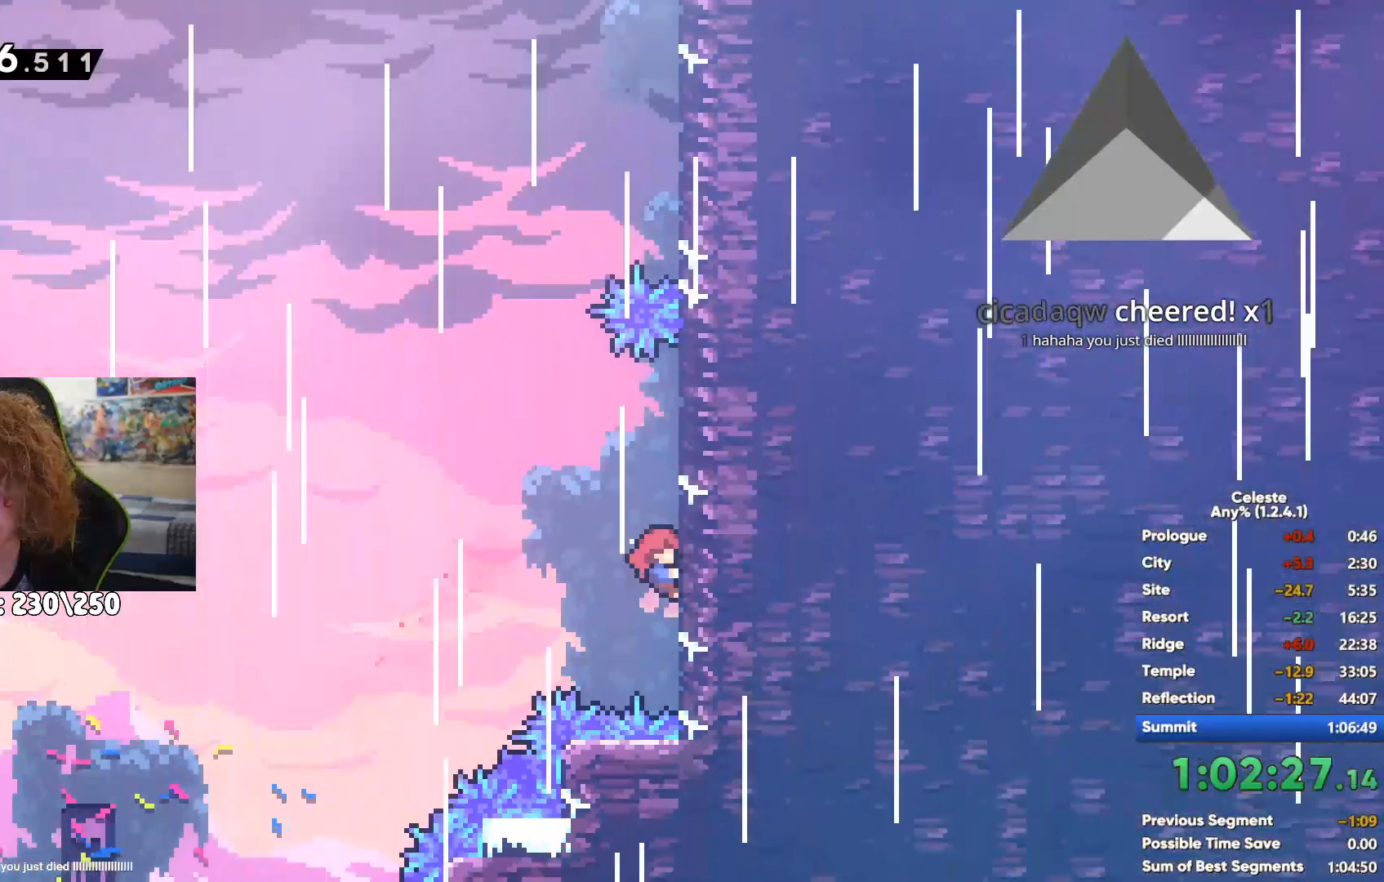
{"buttons": [], "left_stick": "up-right", "right_stick": "center", "events": [[200, "A", "up"], [217, "left_stick", "up"], [233, "R1", "up"], [350, "X", "down"], [433, "left_stick", "up-right"], [483, "X", "up"]]}
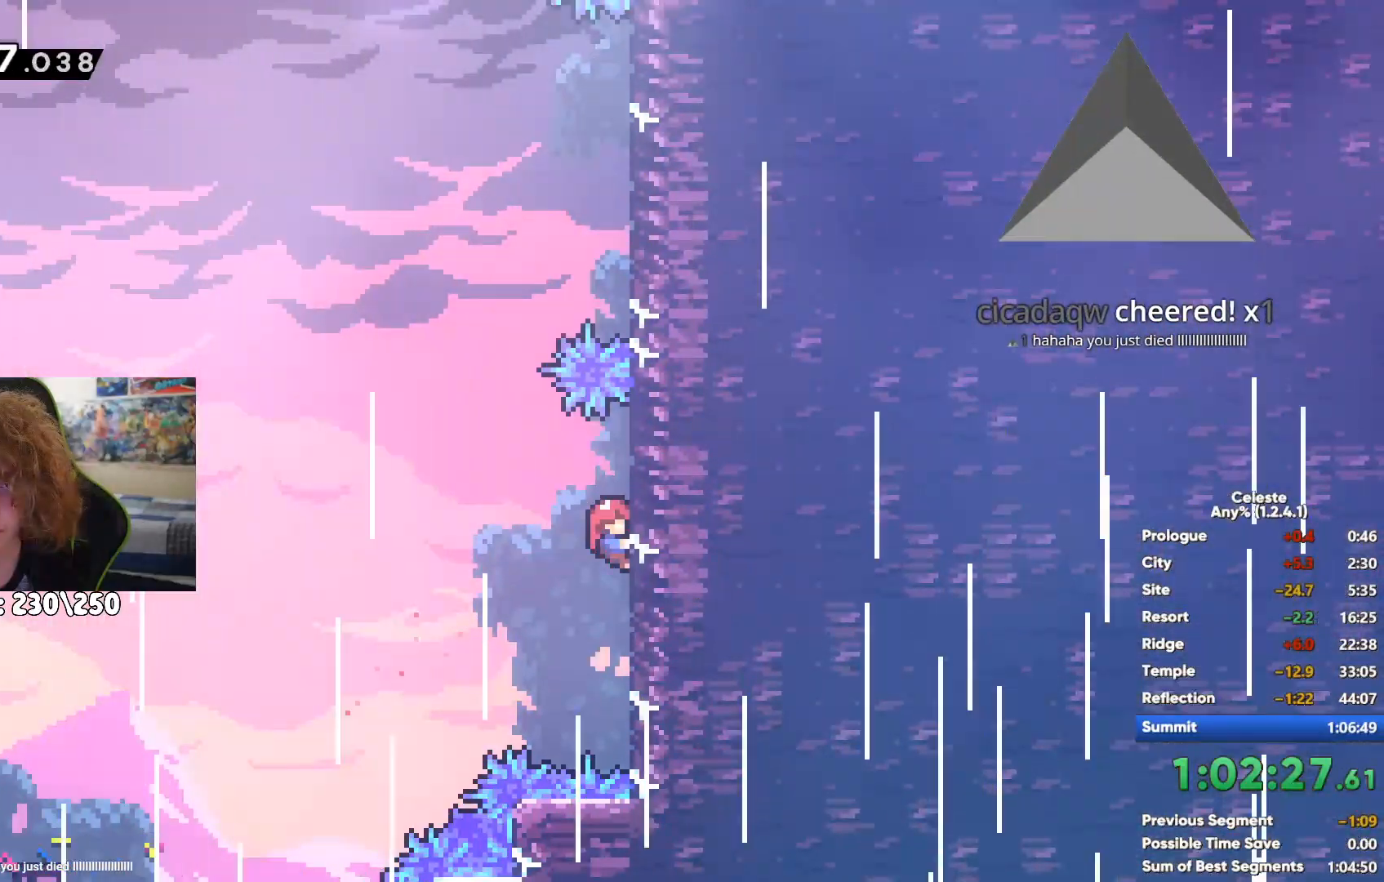
{"buttons": ["R1"], "left_stick": "right", "right_stick": "center", "events": [[17, "left_stick", "right"], [250, "R1", "down"]]}
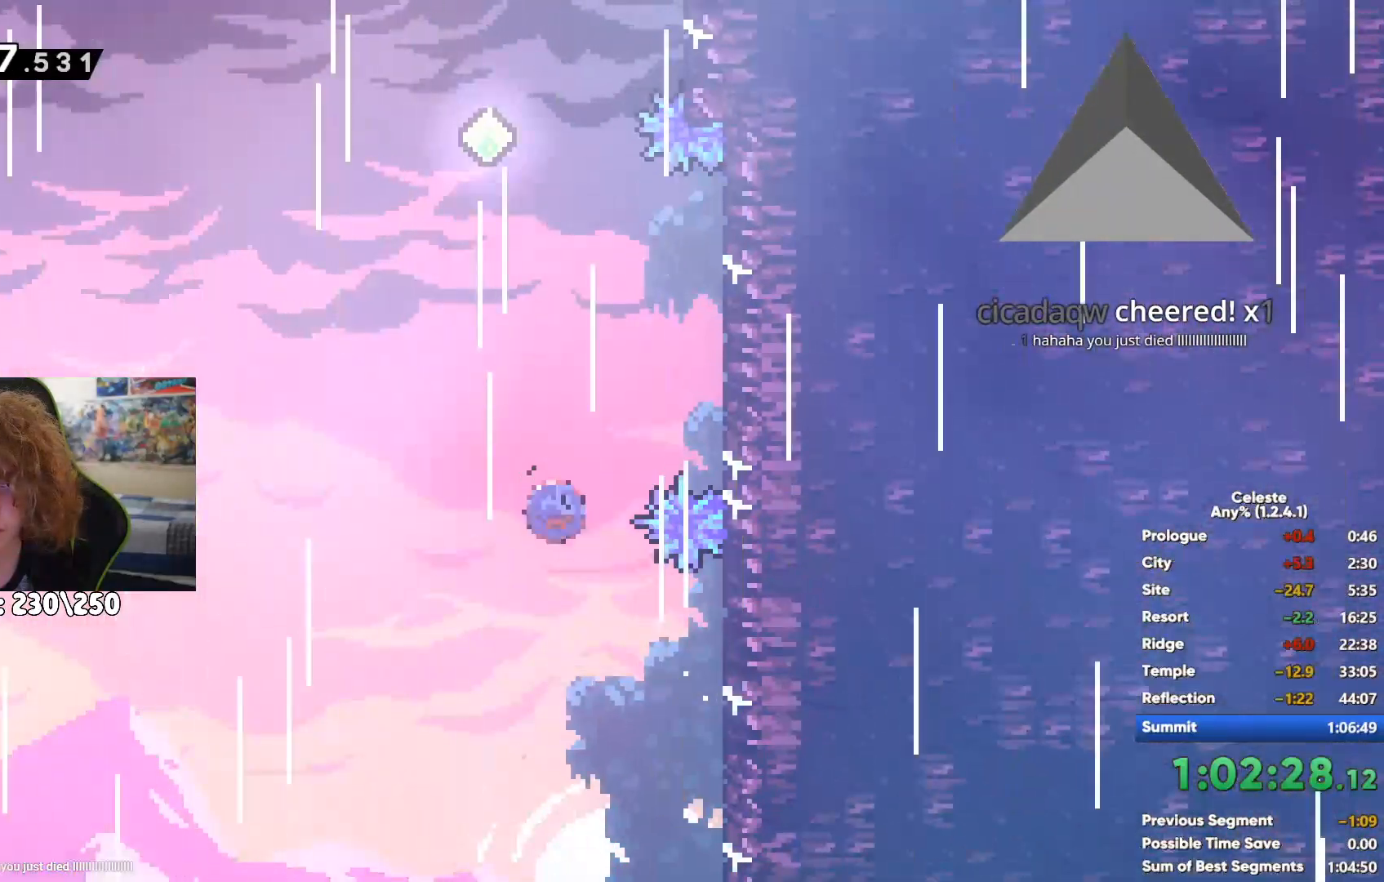
{"buttons": ["A", "R1"], "left_stick": "left", "right_stick": "center", "events": [[33, "left_stick", "center"], [100, "left_stick", "left"], [200, "A", "down"]]}
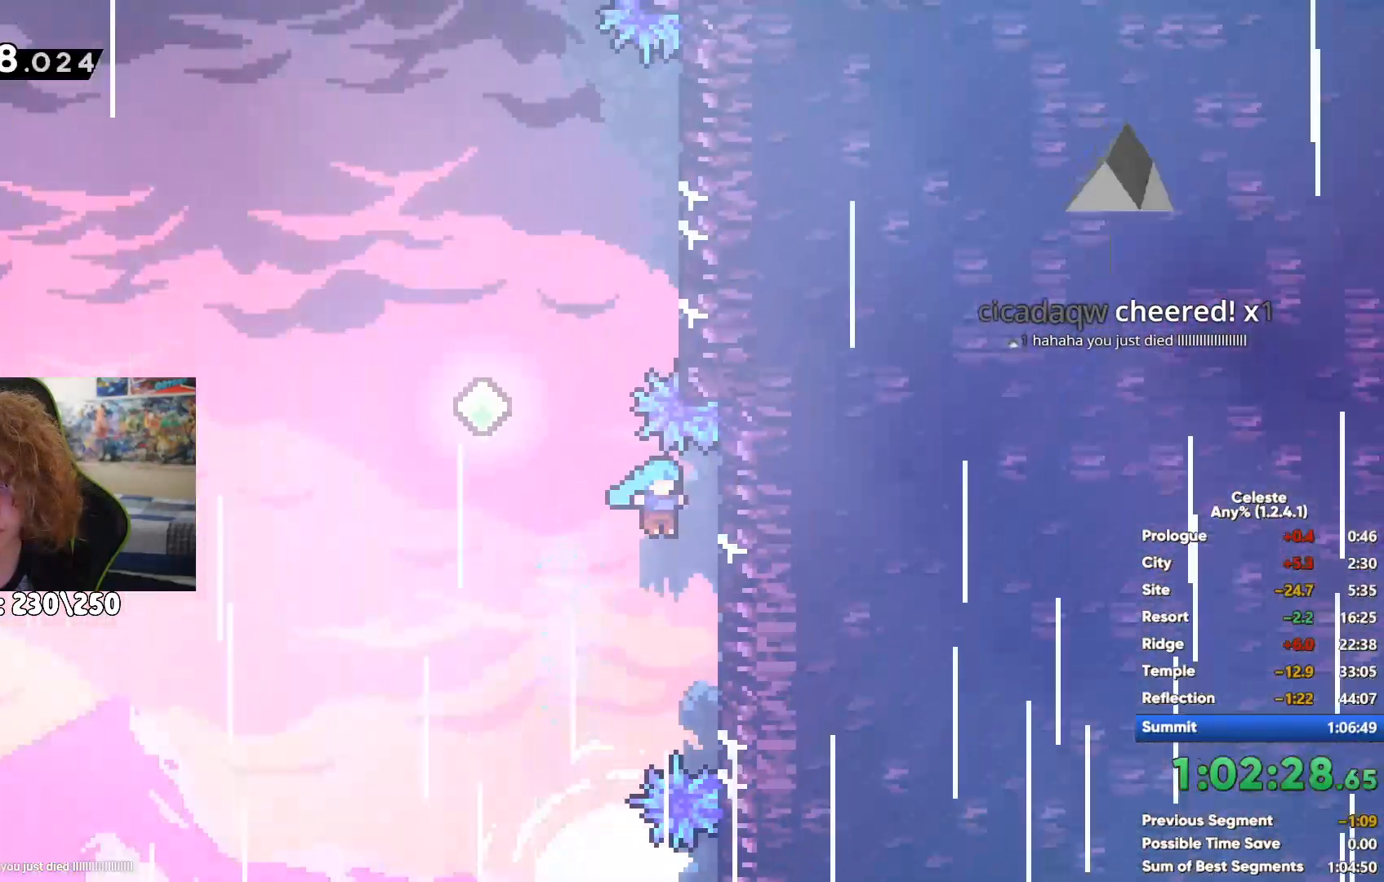
{"buttons": ["X"], "left_stick": "up", "right_stick": "center", "events": [[117, "left_stick", "up"], [167, "A", "up"], [200, "R1", "up"], [433, "X", "down"]]}
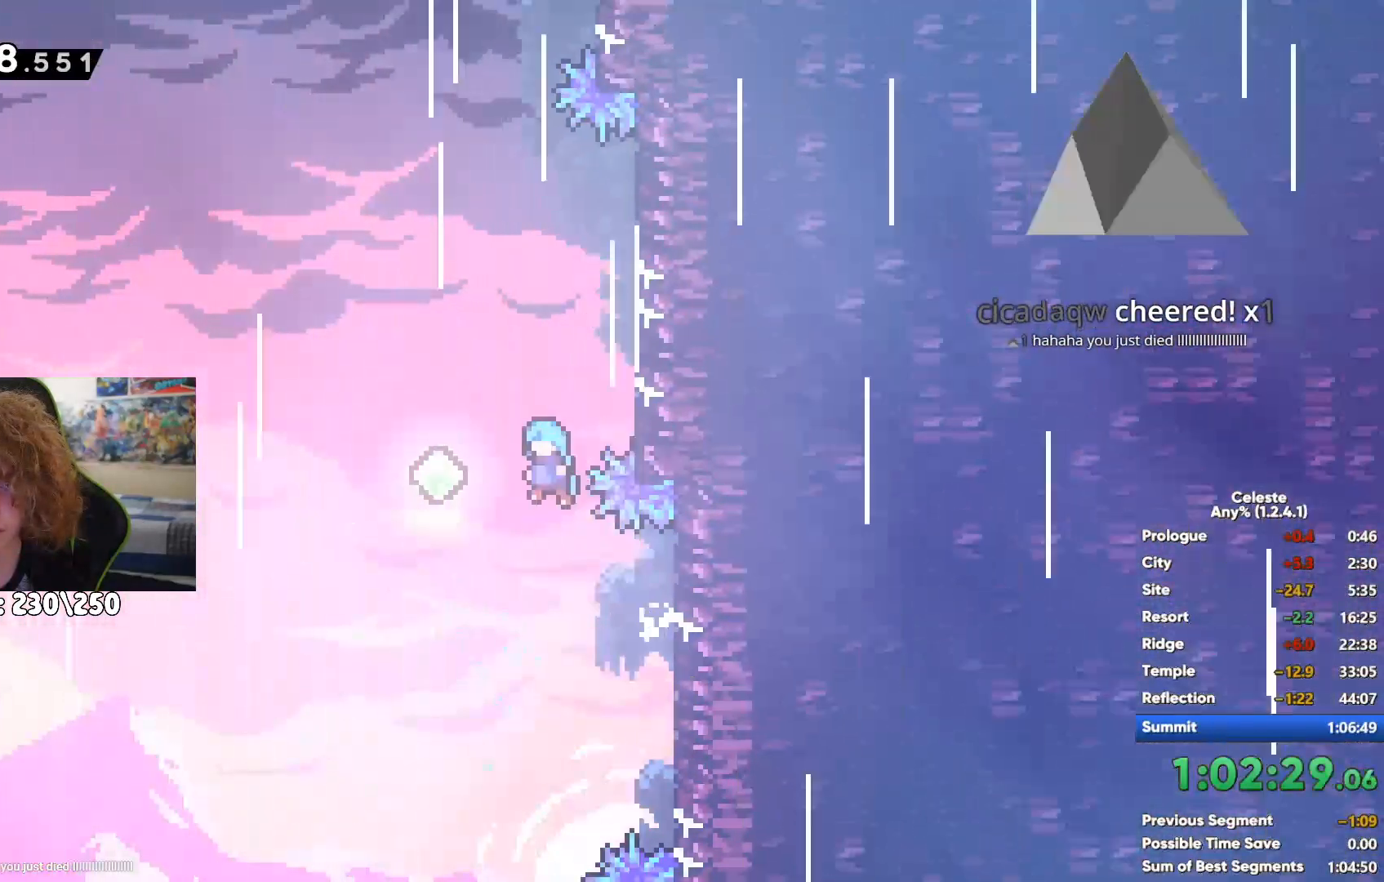
{"buttons": ["R1"], "left_stick": "up-right", "right_stick": "center", "events": [[33, "left_stick", "up-right"], [167, "X", "up"], [317, "R1", "down"]]}
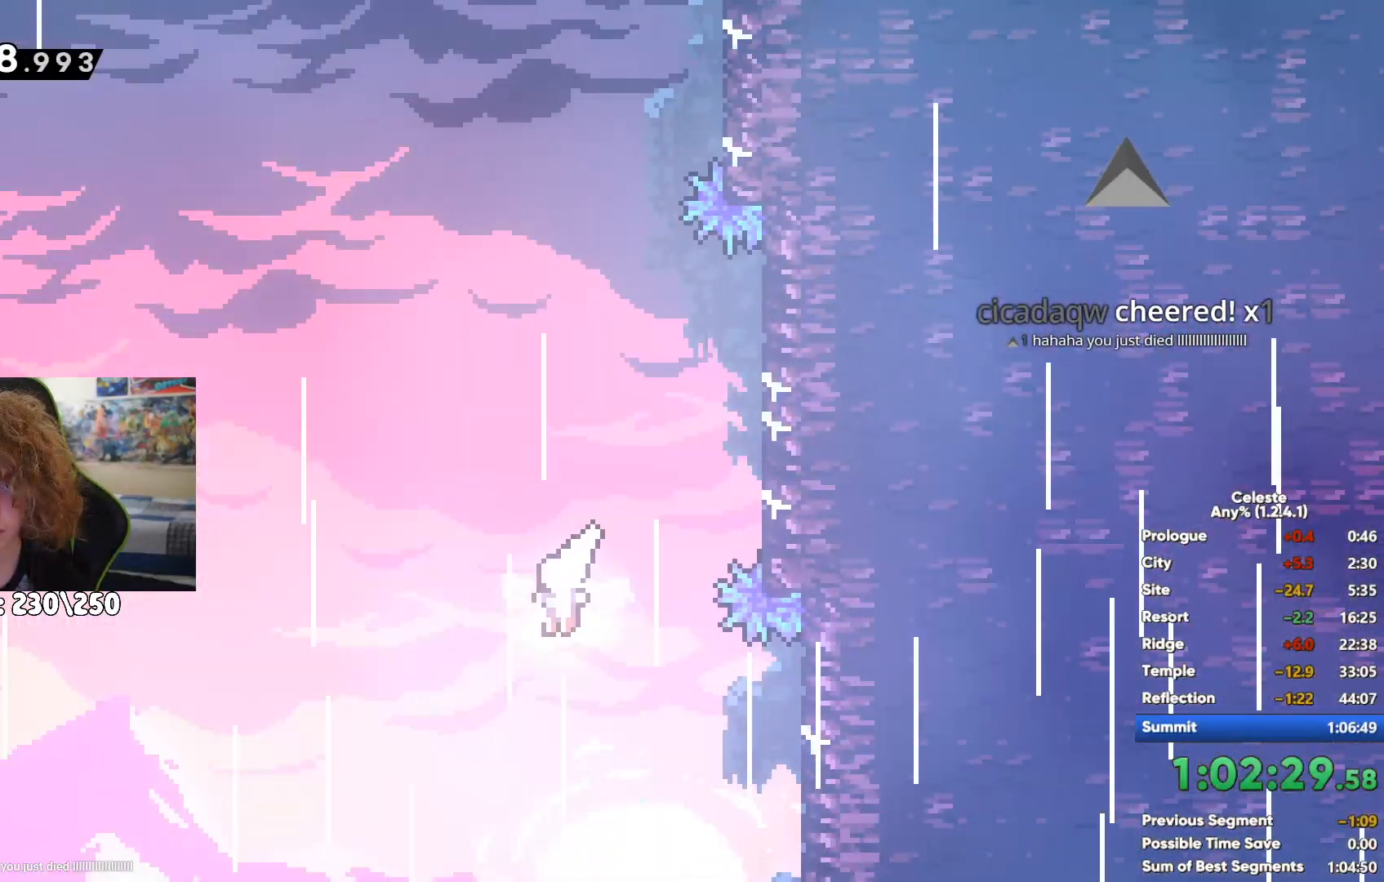
{"buttons": ["R1"], "left_stick": "center", "right_stick": "center", "events": [[317, "left_stick", "up"], [467, "left_stick", "center"]]}
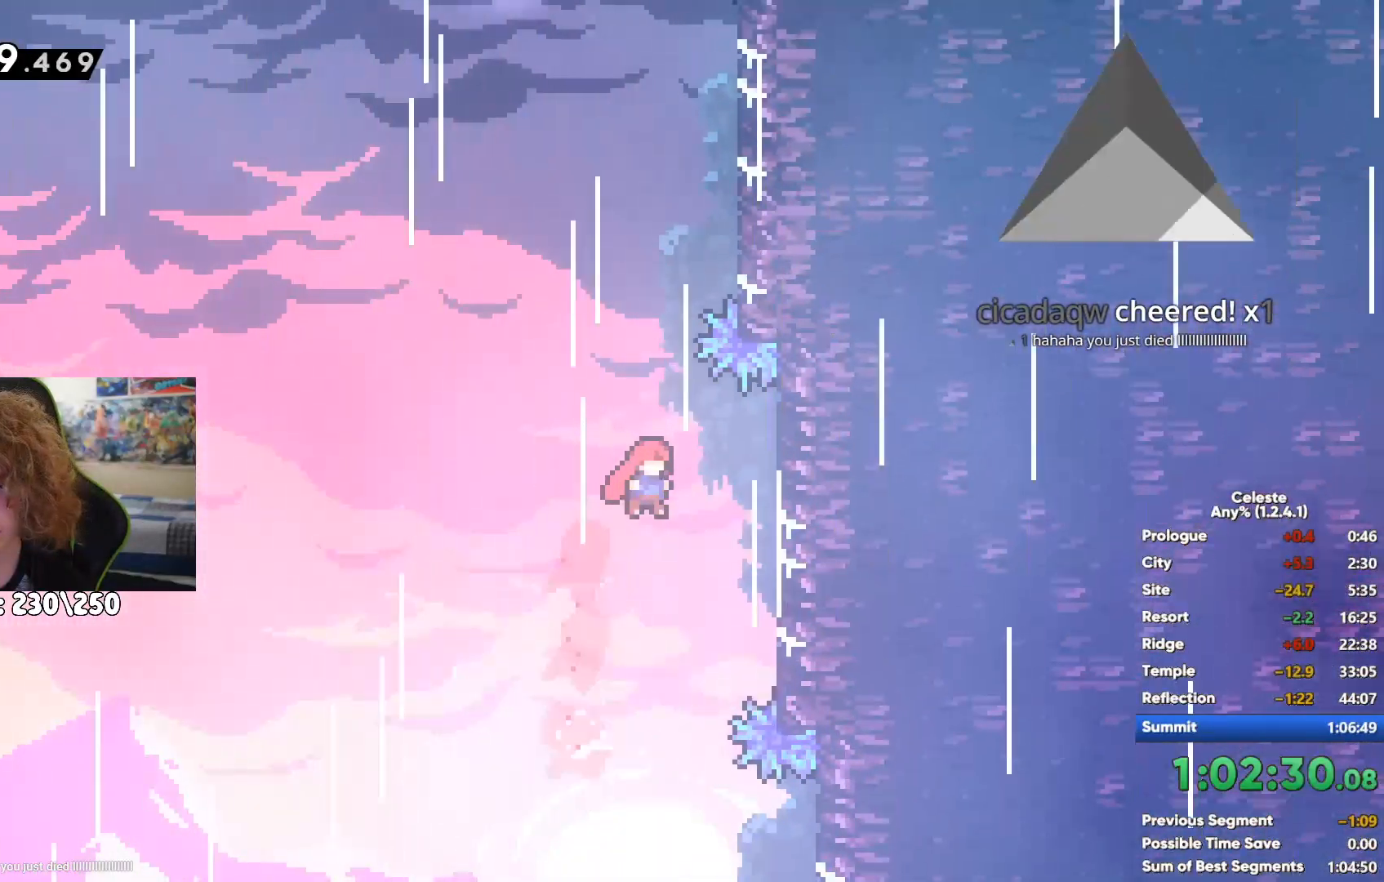
{"buttons": ["R1"], "left_stick": "up-left", "right_stick": "center", "events": [[100, "left_stick", "up-left"], [233, "A", "down"], [467, "A", "up"]]}
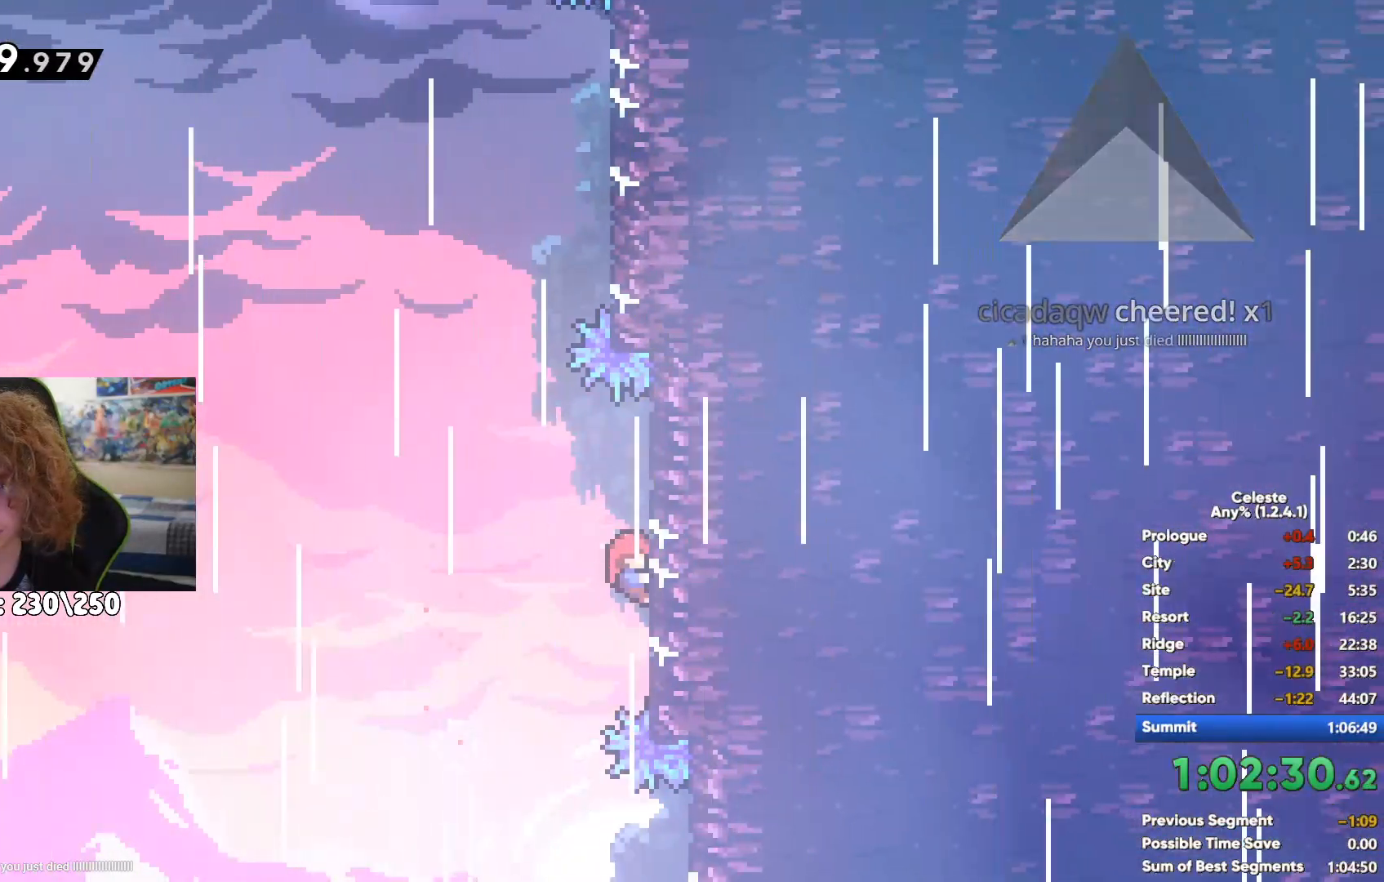
{"buttons": ["R1"], "left_stick": "up-right", "right_stick": "center", "events": [[33, "R1", "up"], [33, "left_stick", "up"], [83, "X", "down"], [217, "left_stick", "up-right"], [267, "X", "up"], [367, "R1", "down"]]}
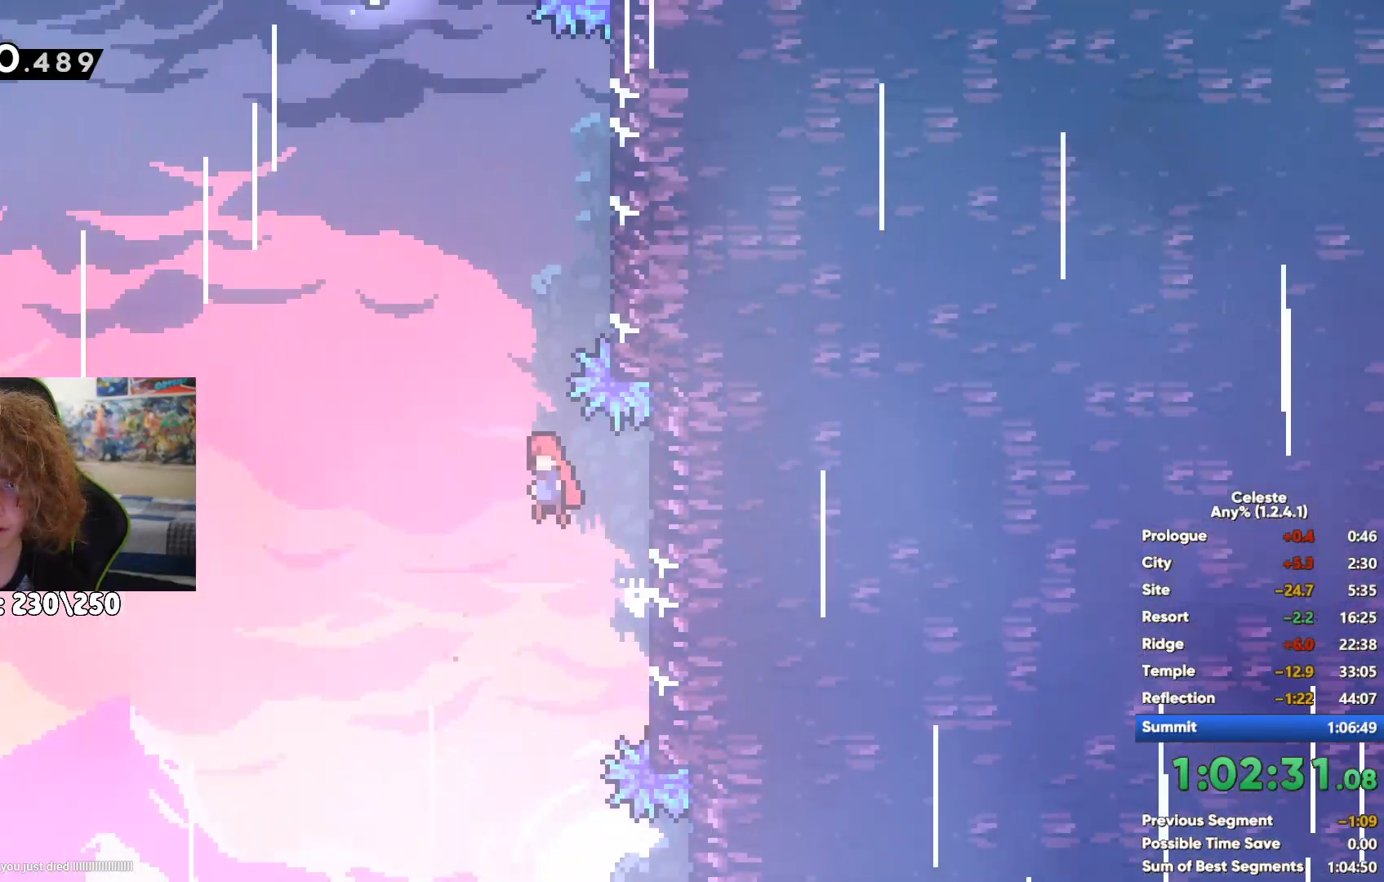
{"buttons": ["R1"], "left_stick": "down-left", "right_stick": "center", "events": [[200, "left_stick", "center"], [333, "left_stick", "down-left"]]}
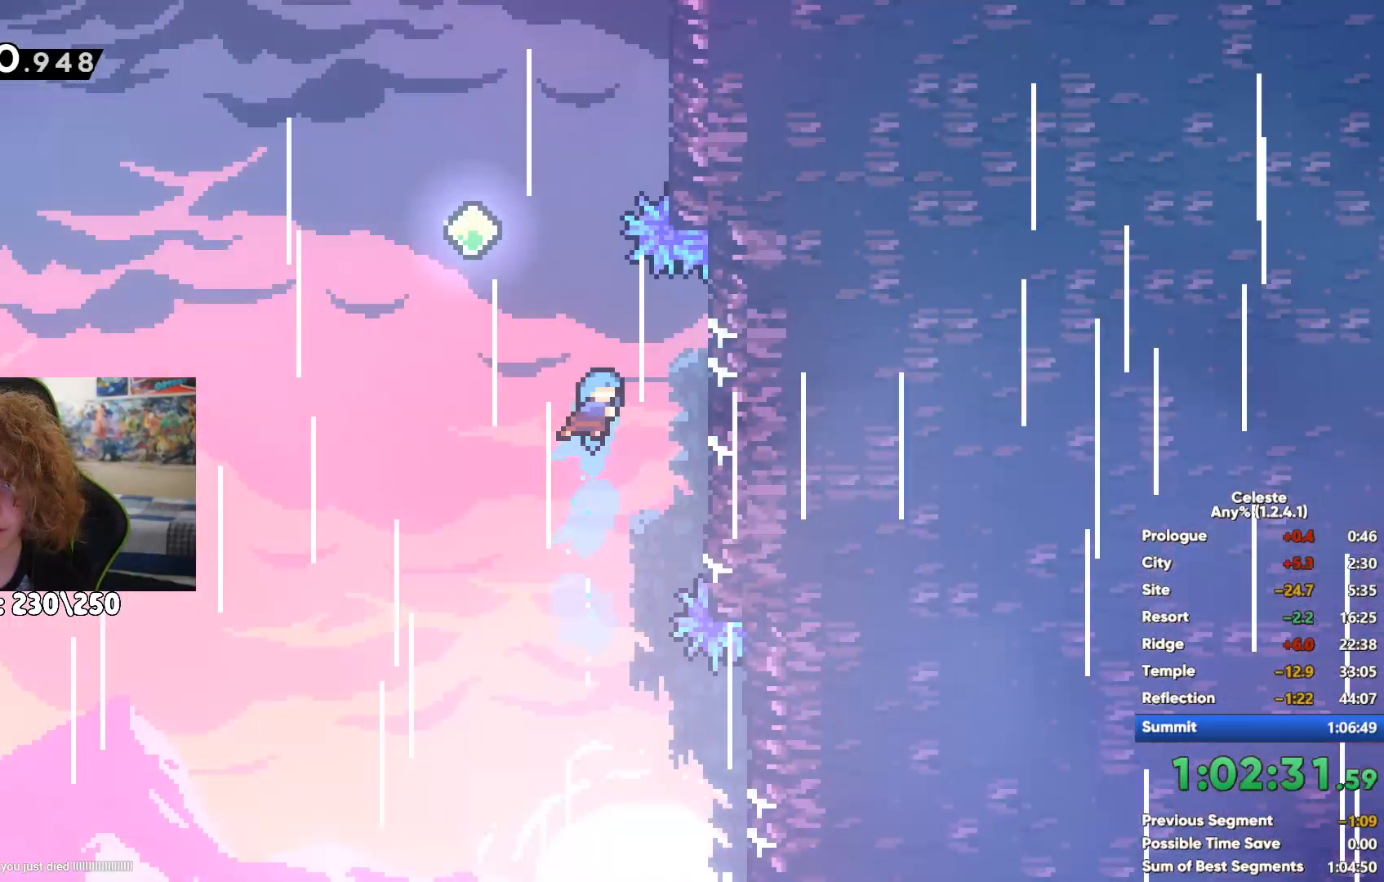
{"buttons": ["R1"], "left_stick": "left", "right_stick": "center", "events": [[100, "left_stick", "center"], [233, "left_stick", "down-left"], [450, "left_stick", "left"]]}
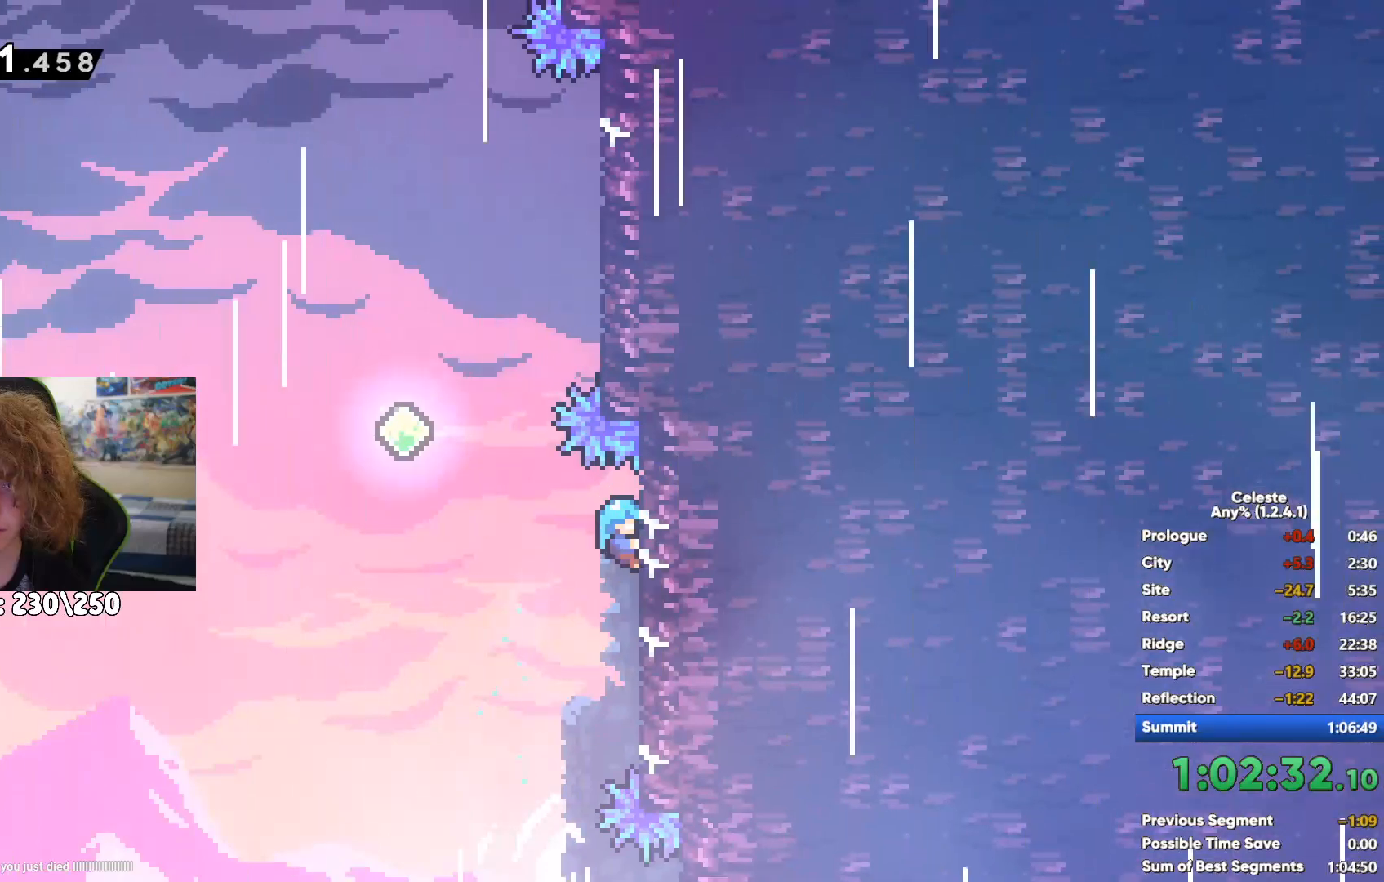
{"buttons": ["A", "R1"], "left_stick": "center", "right_stick": "center", "events": [[17, "A", "down"], [500, "left_stick", "center"]]}
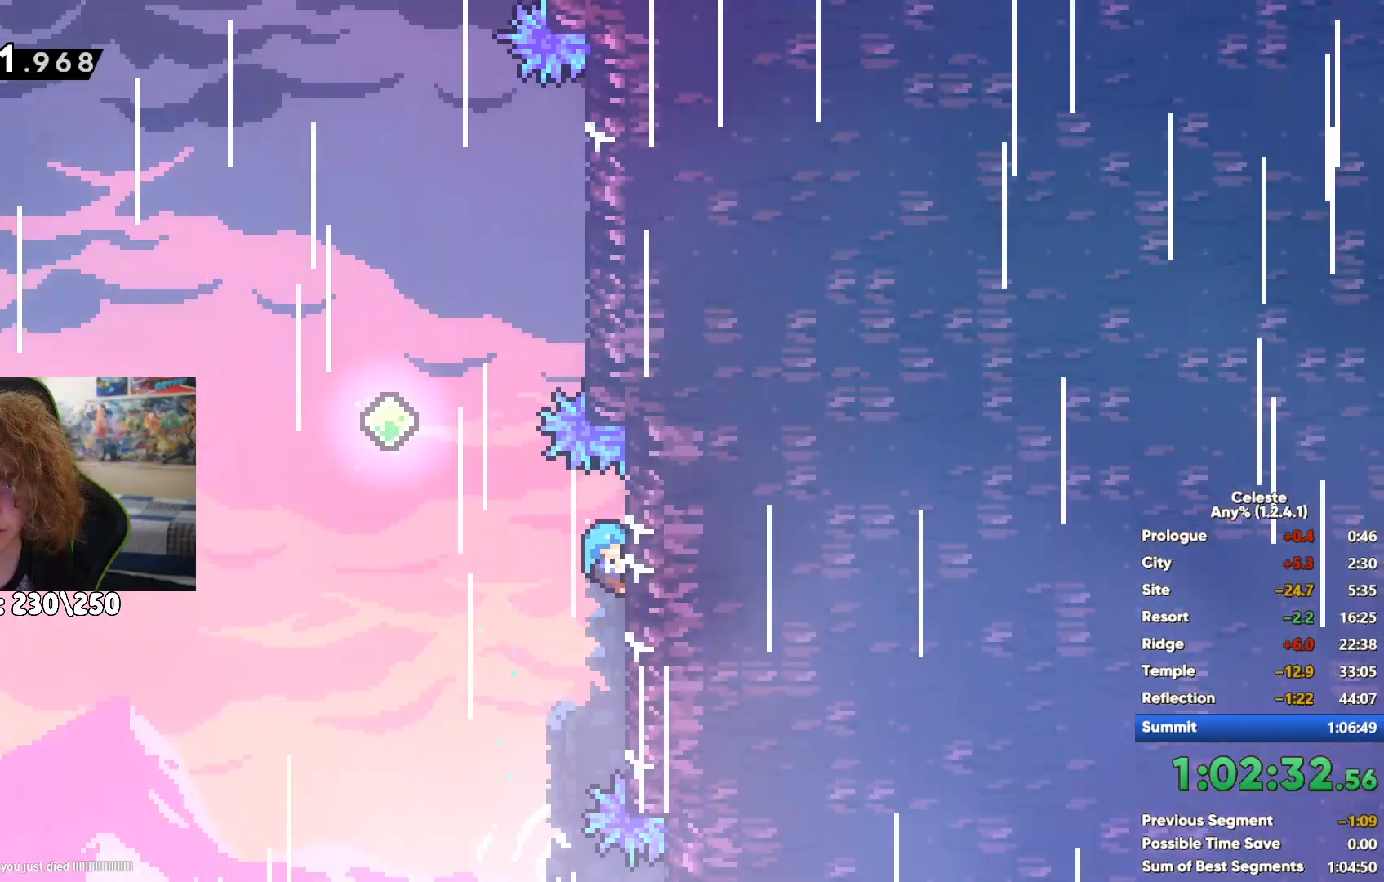
{"buttons": [], "left_stick": "center", "right_stick": "center", "events": [[50, "A", "up"], [117, "R1", "up"]]}
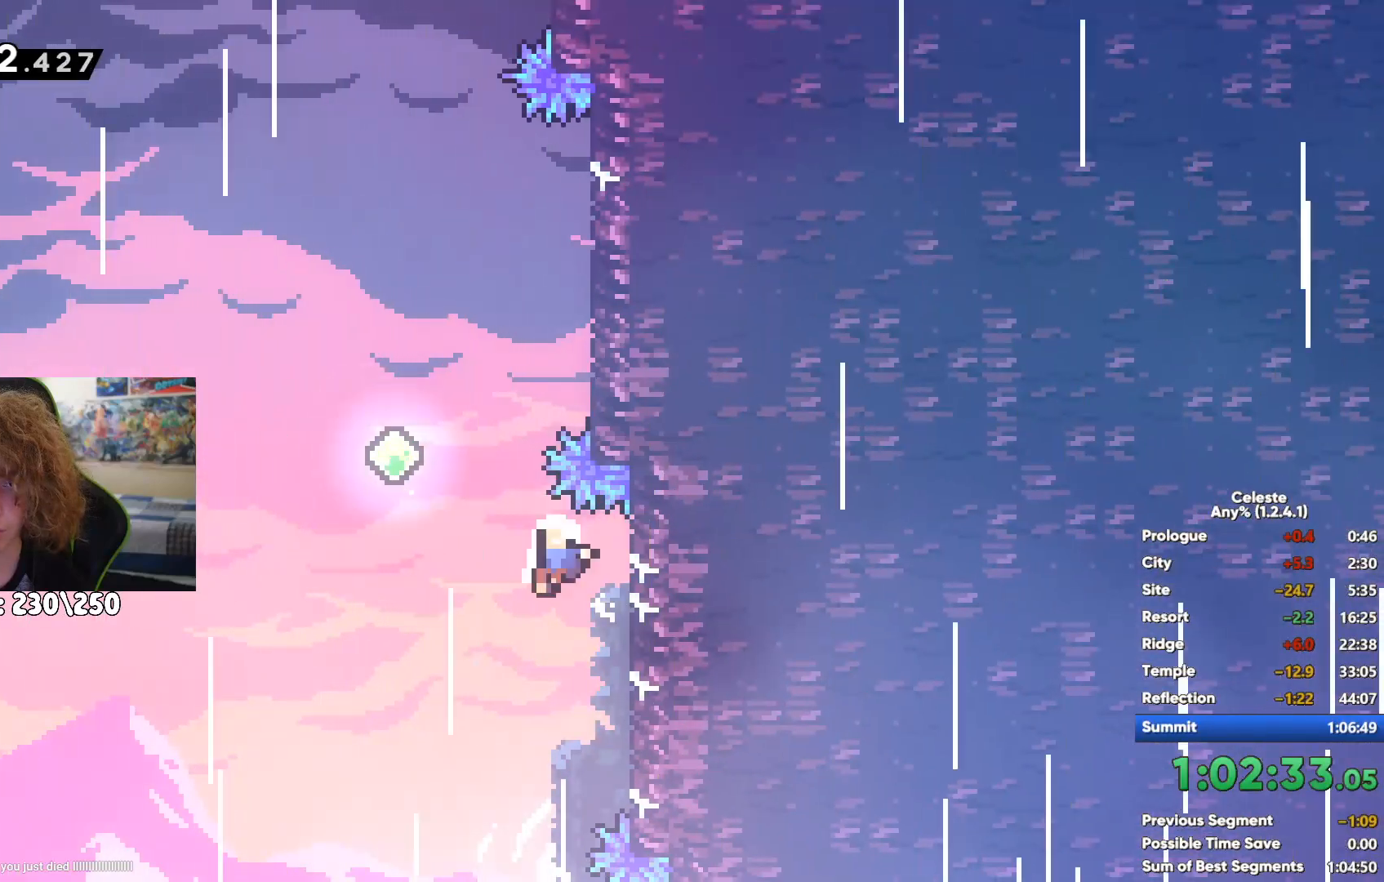
{"buttons": [], "left_stick": "center", "right_stick": "center", "events": []}
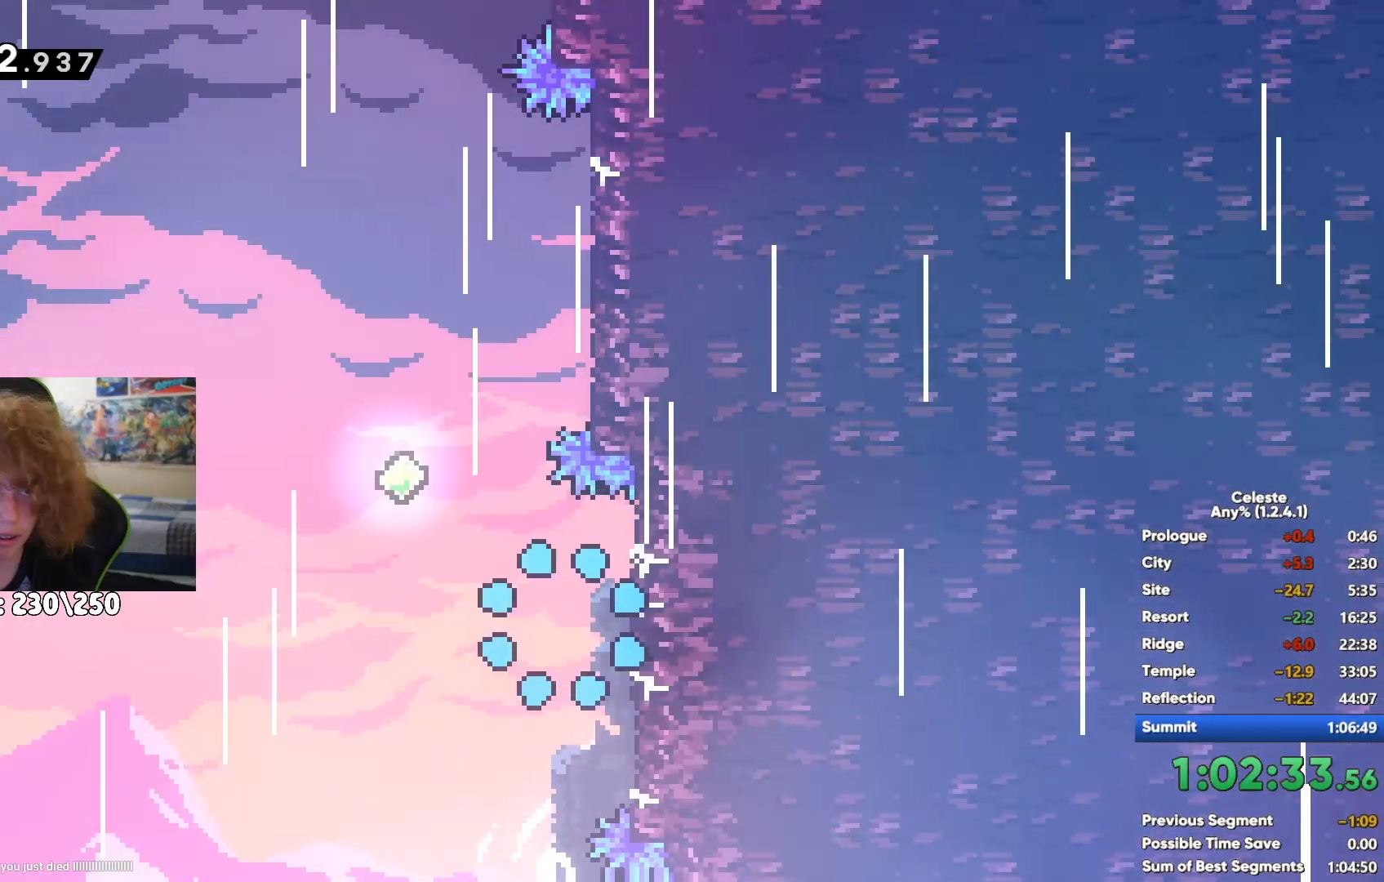
{"buttons": [], "left_stick": "right", "right_stick": "center", "events": [[233, "left_stick", "right"]]}
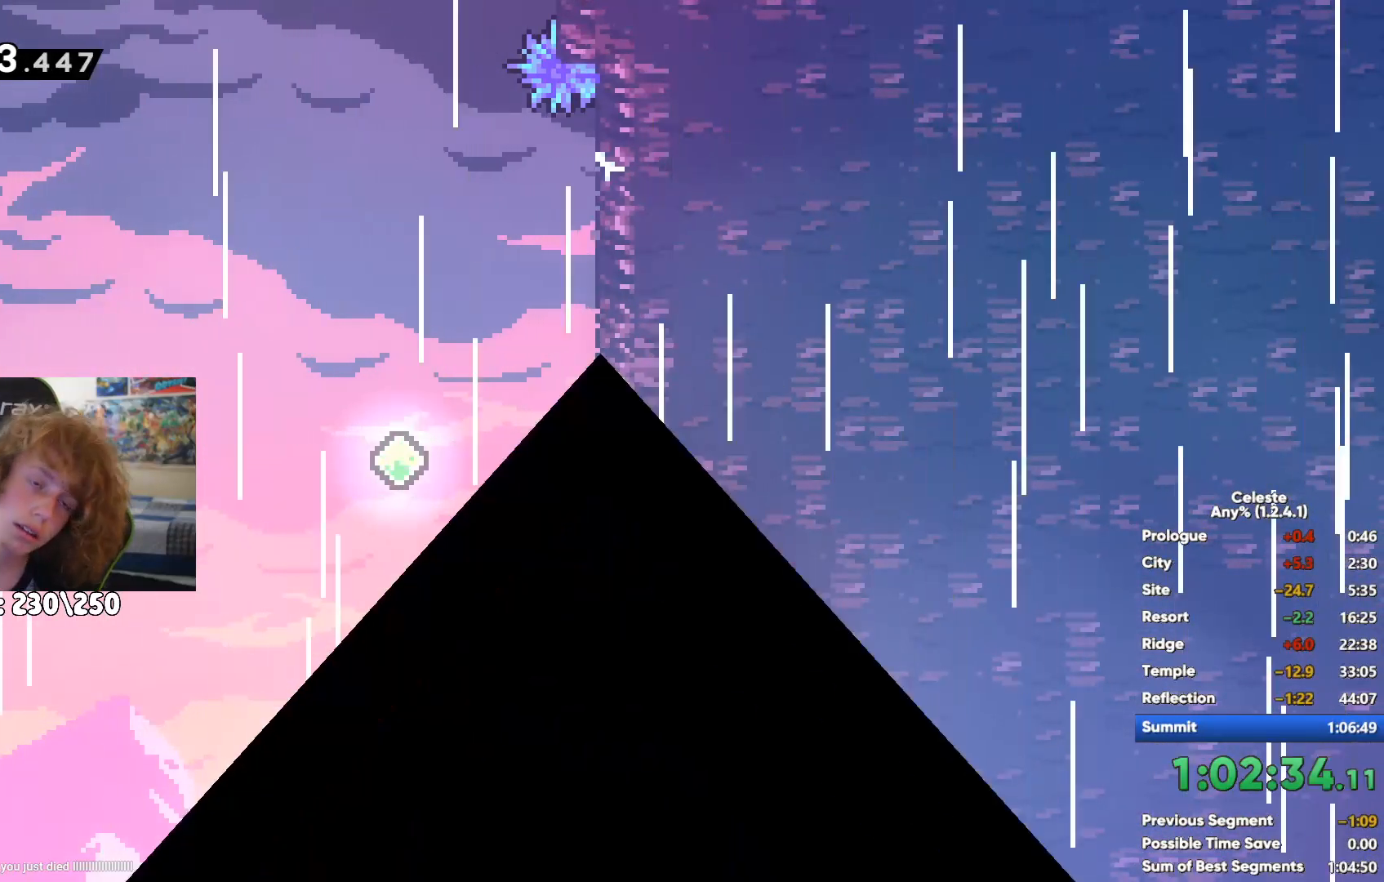
{"buttons": [], "left_stick": "right", "right_stick": "center", "events": []}
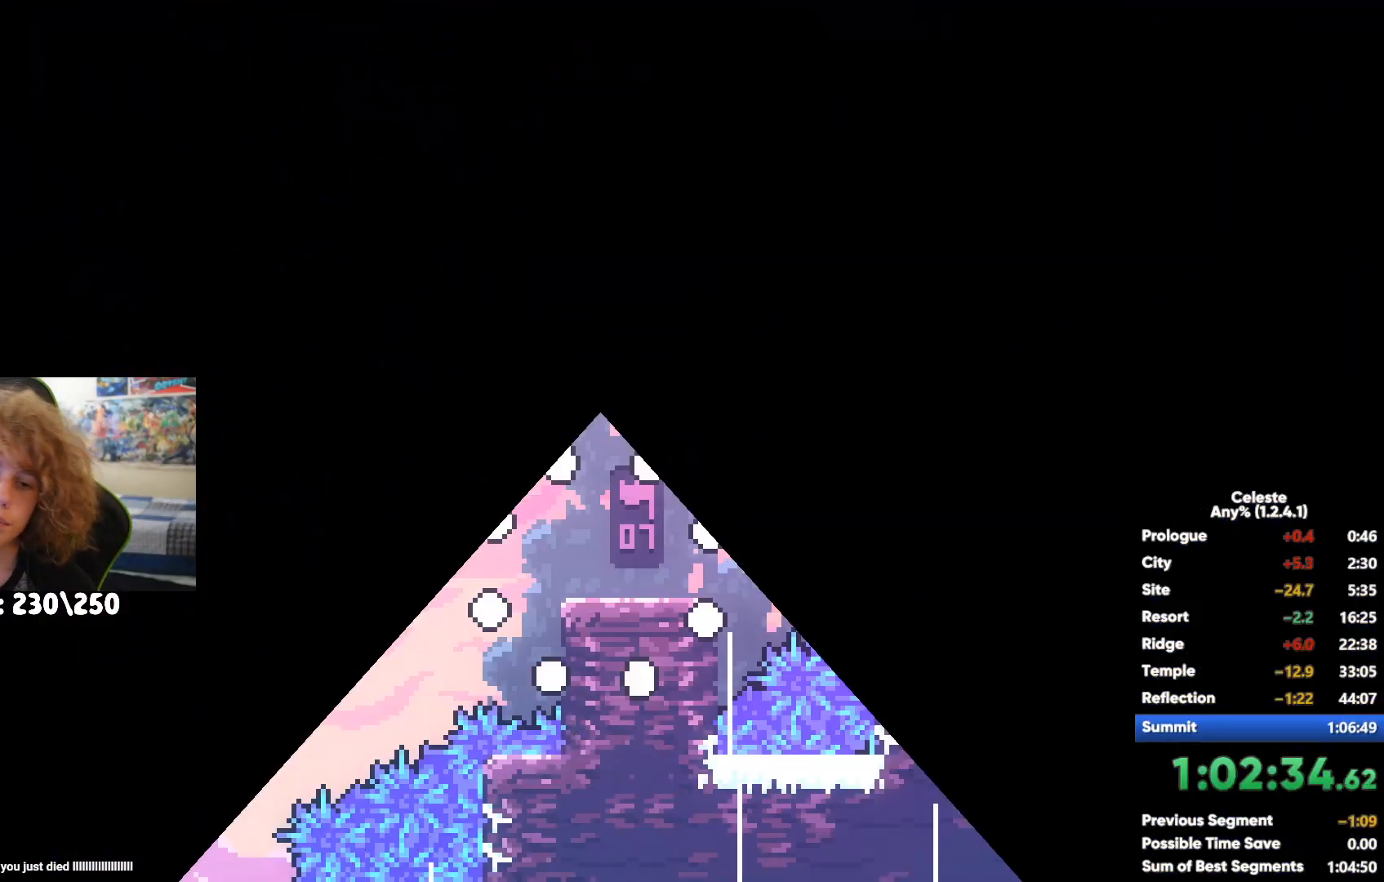
{"buttons": ["X"], "left_stick": "up-right", "right_stick": "center", "events": [[83, "A", "down"], [283, "A", "up"], [333, "left_stick", "up-right"], [450, "X", "down"]]}
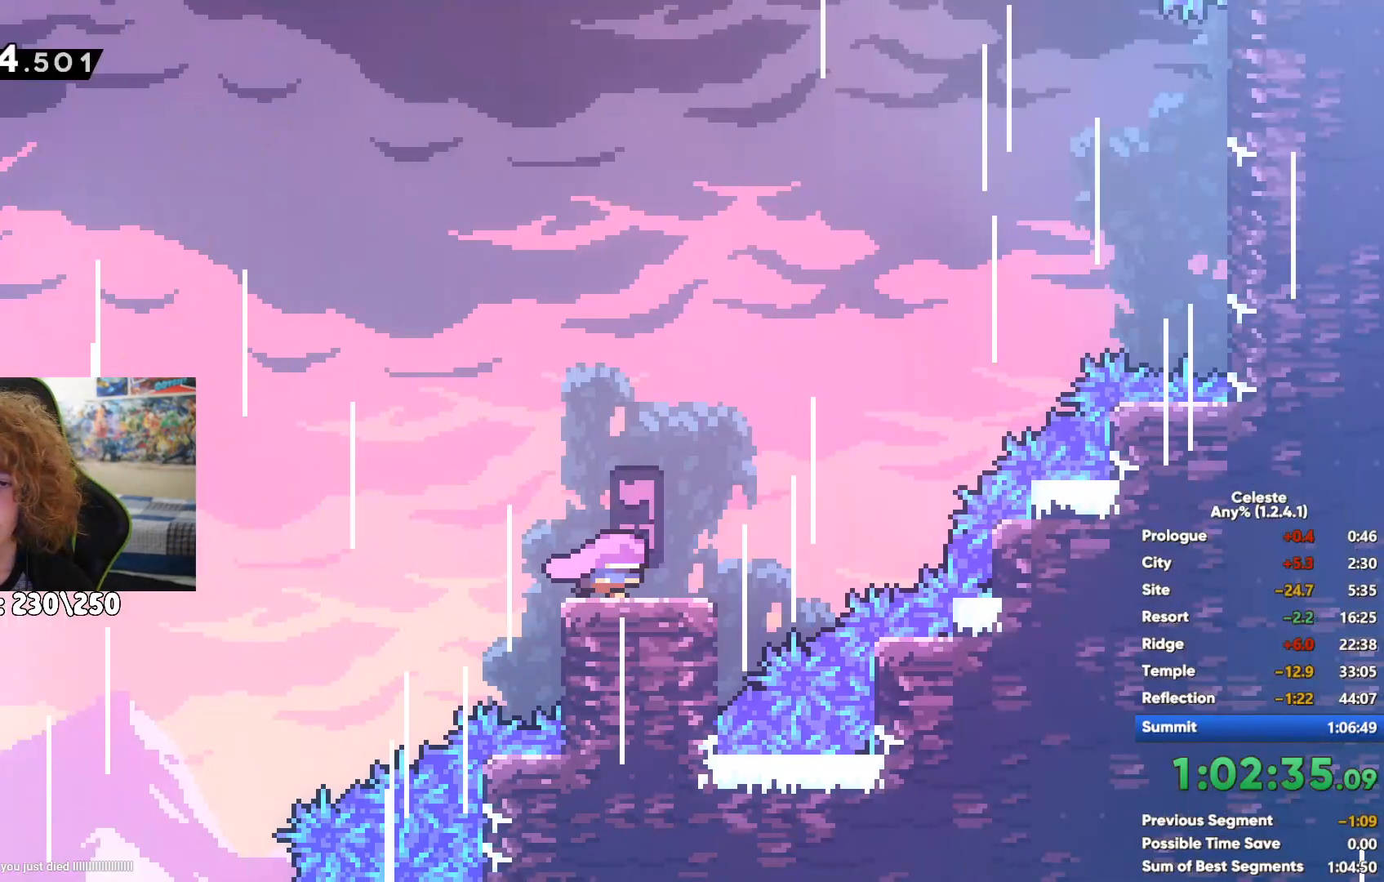
{"buttons": ["R1"], "left_stick": "up-right", "right_stick": "center", "events": [[217, "X", "up"], [300, "R1", "down"]]}
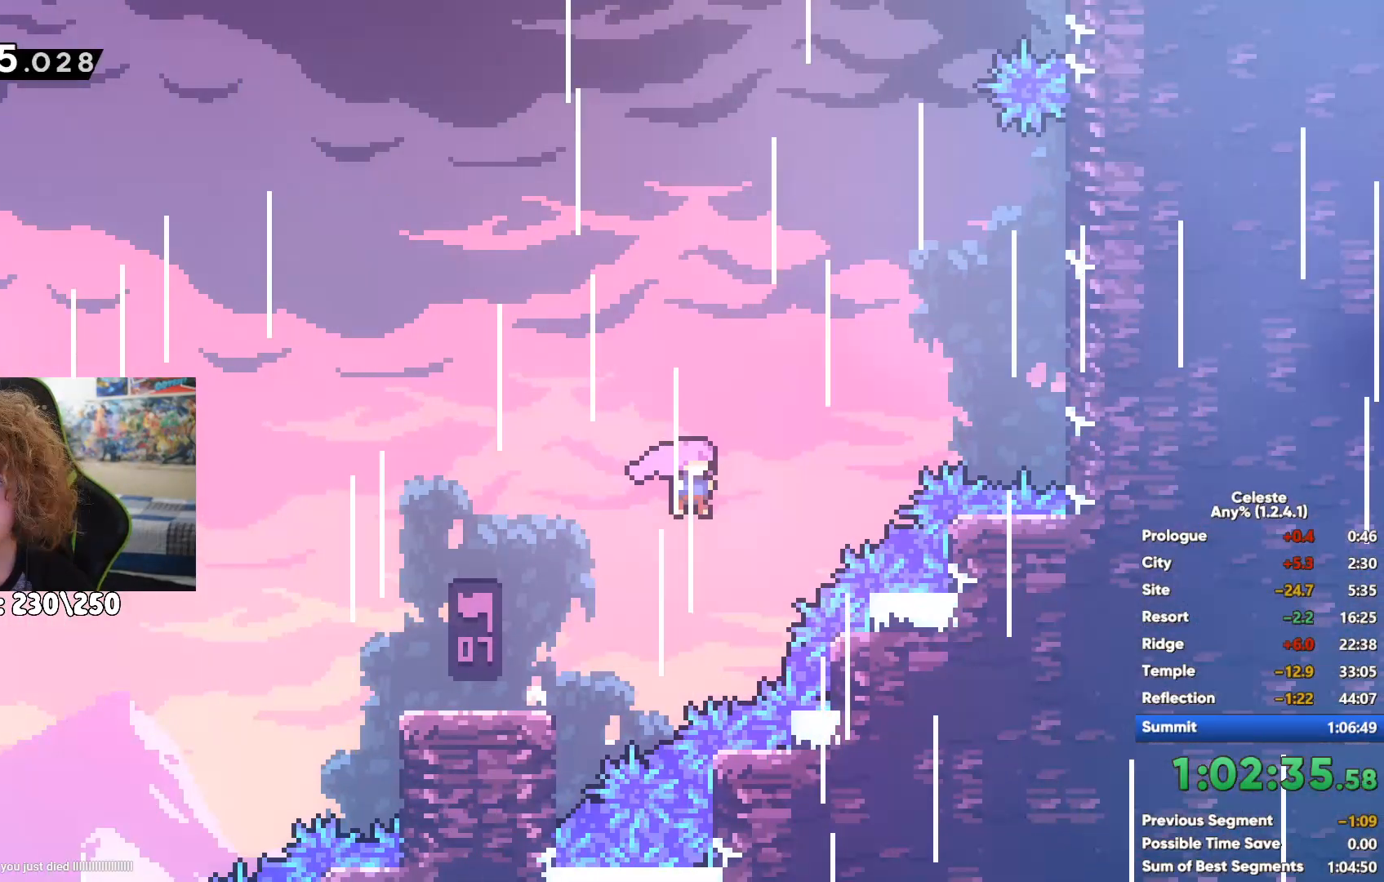
{"buttons": [], "left_stick": "up", "right_stick": "center", "events": [[183, "A", "down"], [183, "left_stick", "up-left"], [417, "A", "up"], [417, "left_stick", "up"], [467, "R1", "up"]]}
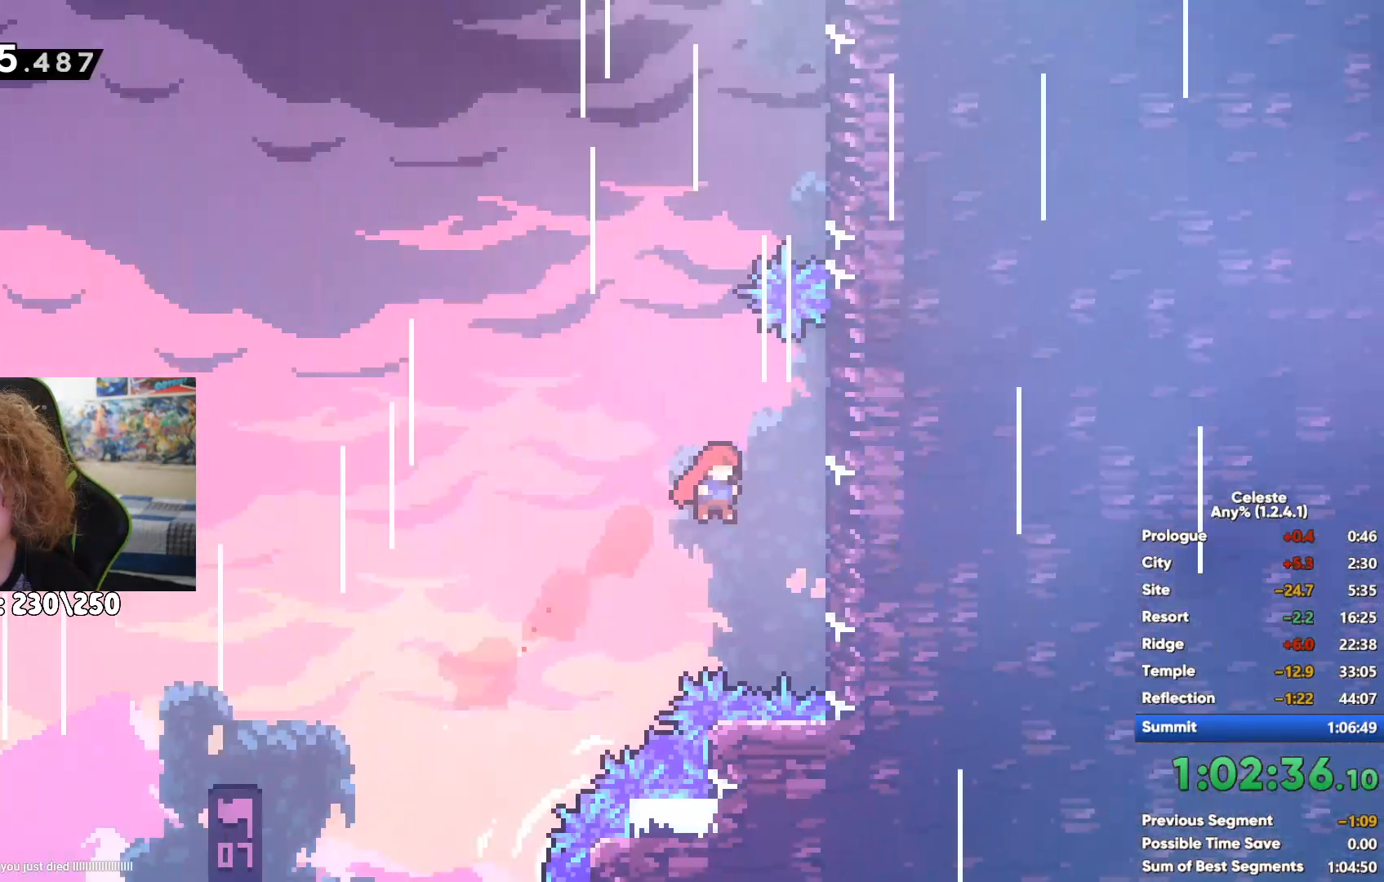
{"buttons": ["R1"], "left_stick": "right", "right_stick": "center", "events": [[17, "X", "down"], [133, "left_stick", "up-right"], [183, "X", "up"], [233, "left_stick", "right"], [267, "R1", "down"]]}